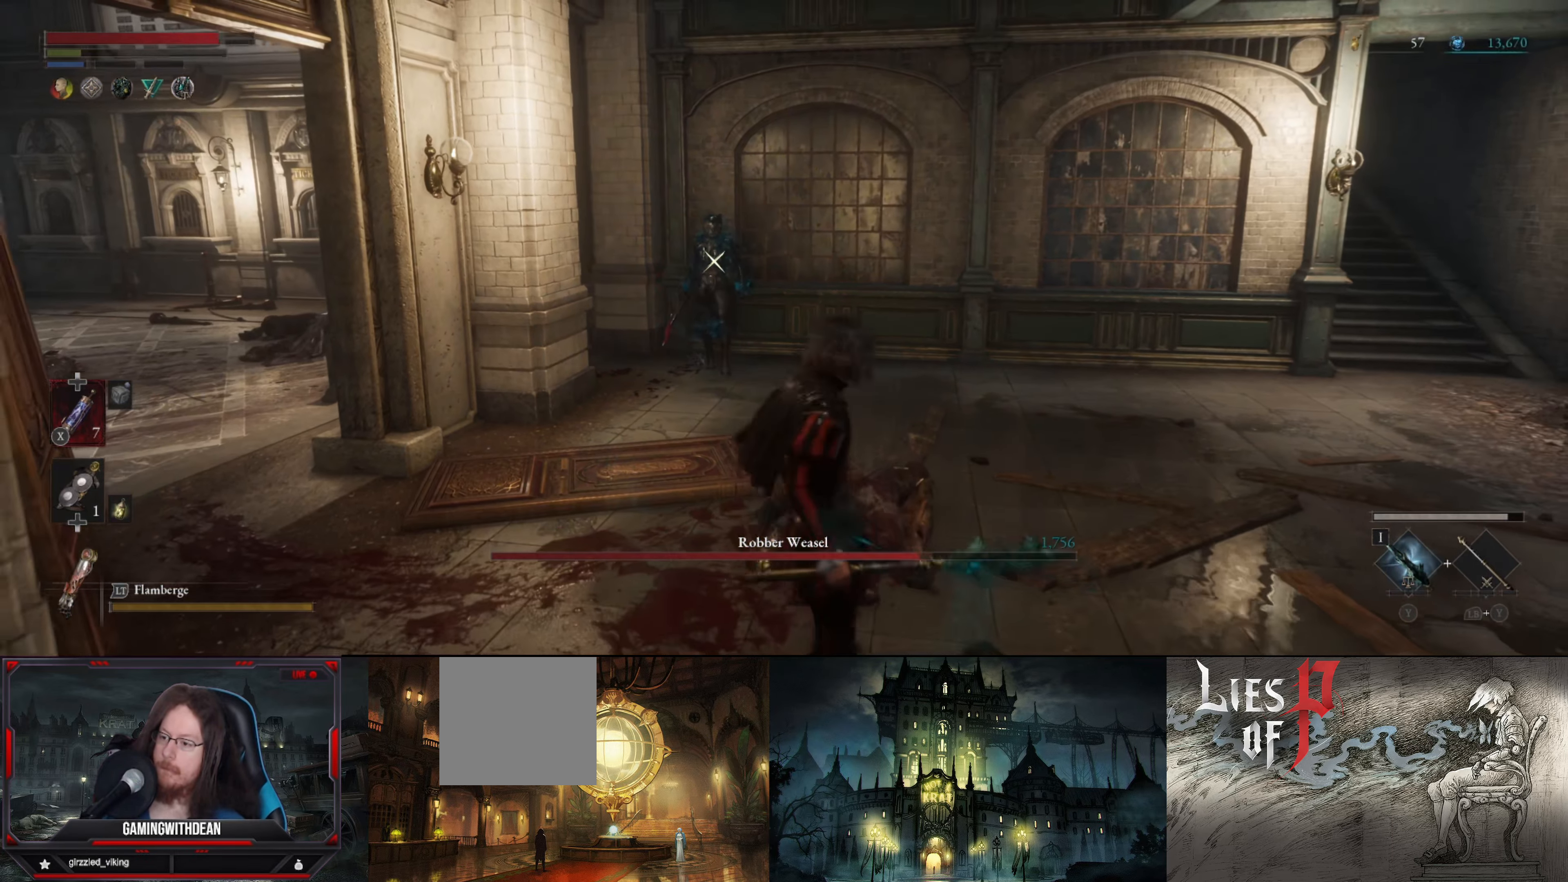
Gameplay with a controller (Xbox layout); each line is a JSON object with the inputs held at the frame after it. "events" lists button and stick changes between this image and that frame as [ms after this image, input, new state], when the widget could be followed in between. Not read: L3 R3.
{"buttons": ["R1"], "left_stick": "up", "right_stick": "center", "events": [[500, "R1", "down"]]}
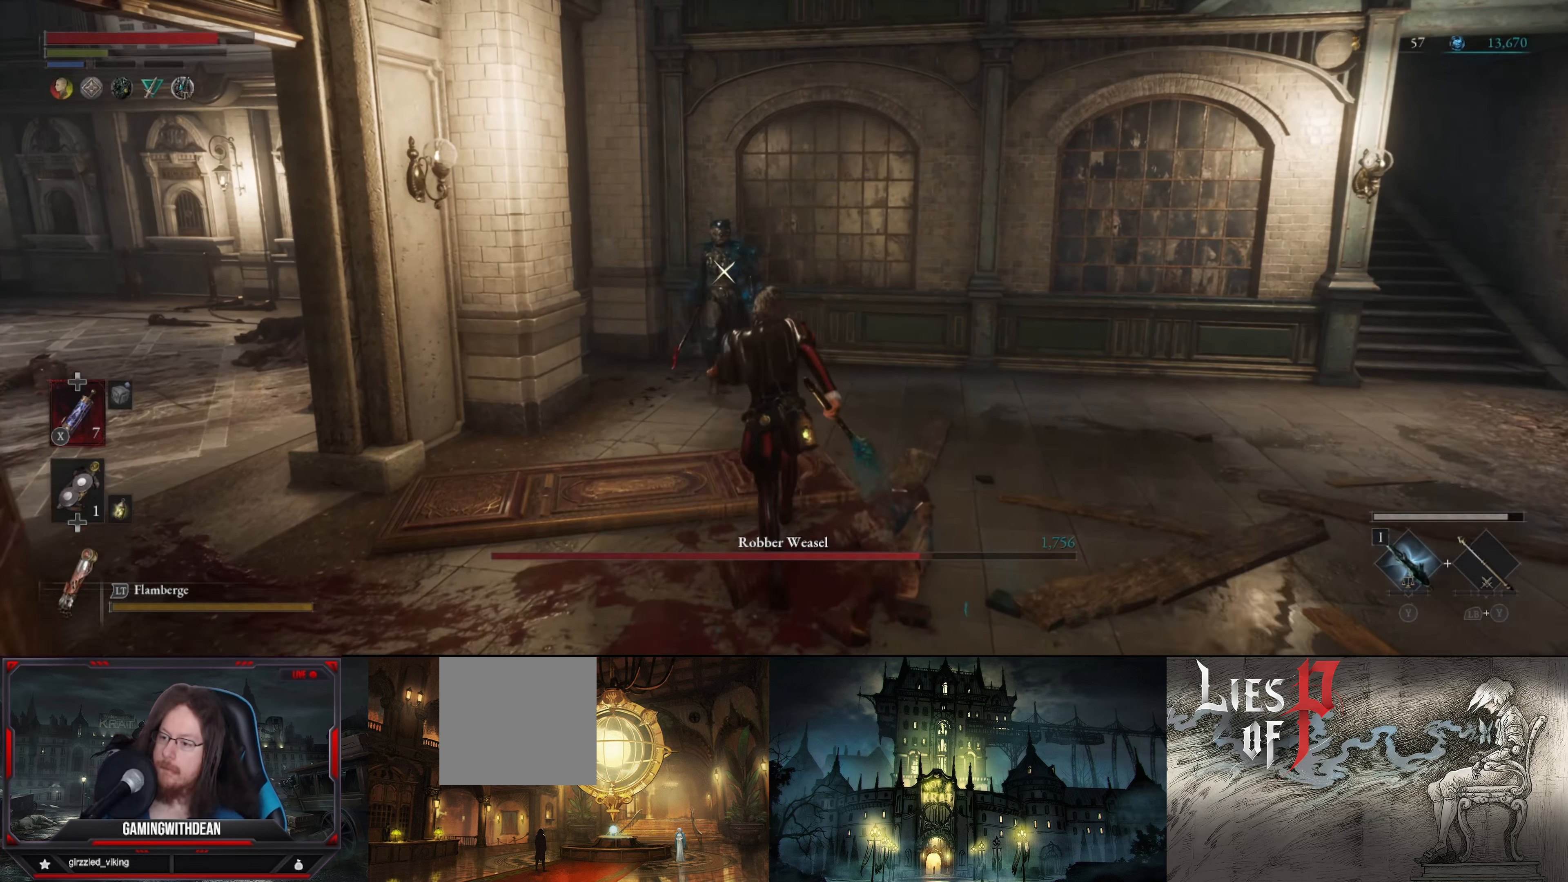
{"buttons": ["R1"], "left_stick": "center", "right_stick": "center", "events": [[100, "left_stick", "center"], [133, "R1", "up"], [217, "R1", "down"], [400, "R1", "up"], [450, "R1", "down"]]}
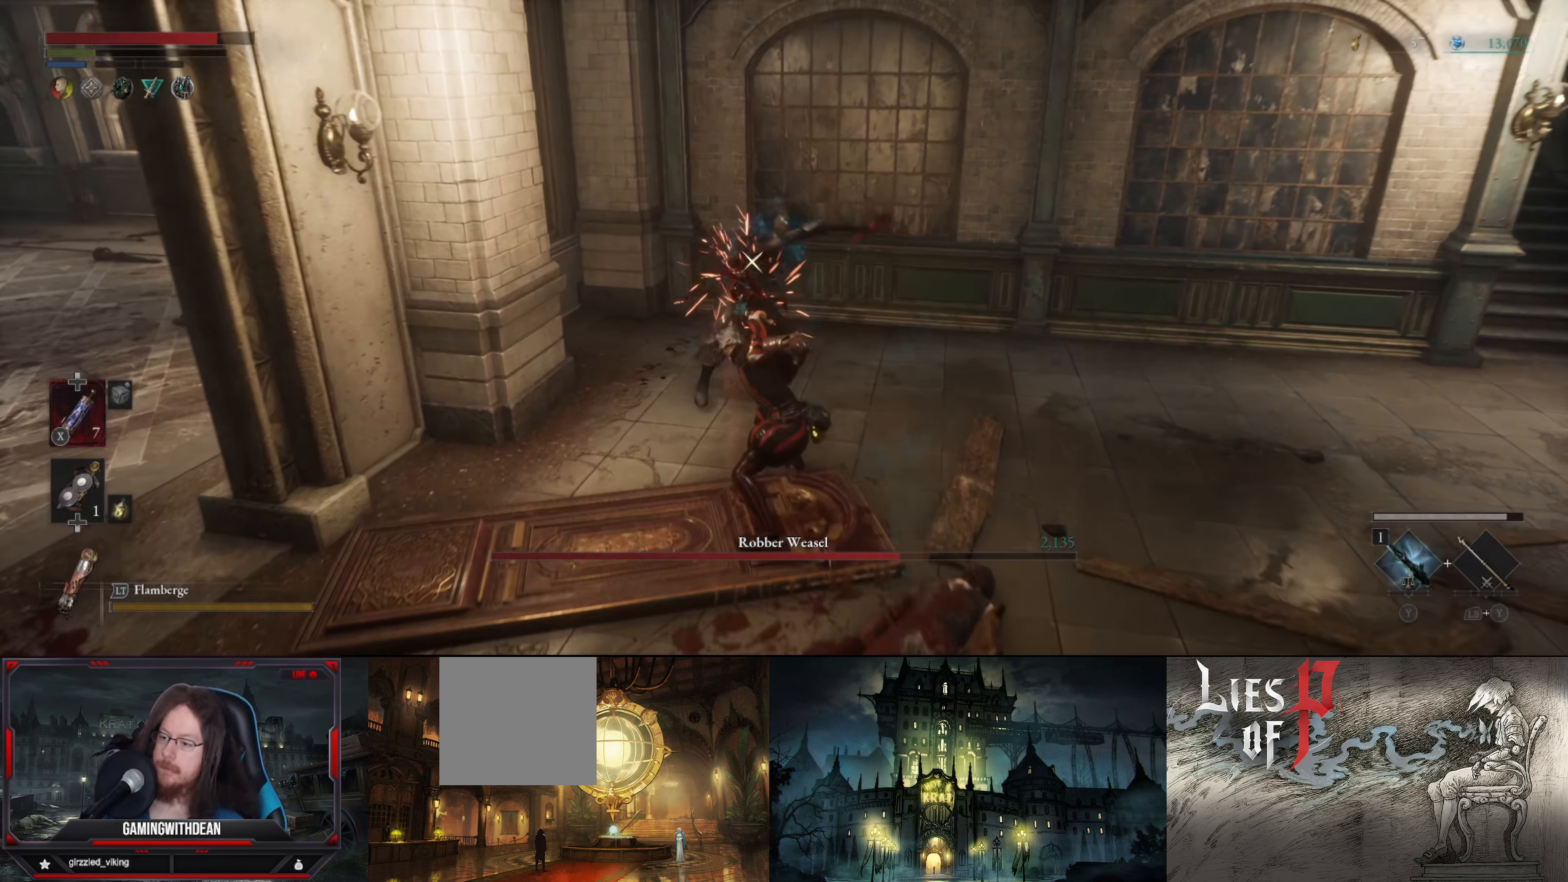
{"buttons": ["B", "L1"], "left_stick": "down", "right_stick": "center", "events": [[50, "R1", "up"], [117, "R1", "down"], [183, "R1", "up"], [183, "left_stick", "down"], [283, "L1", "down"], [483, "B", "down"]]}
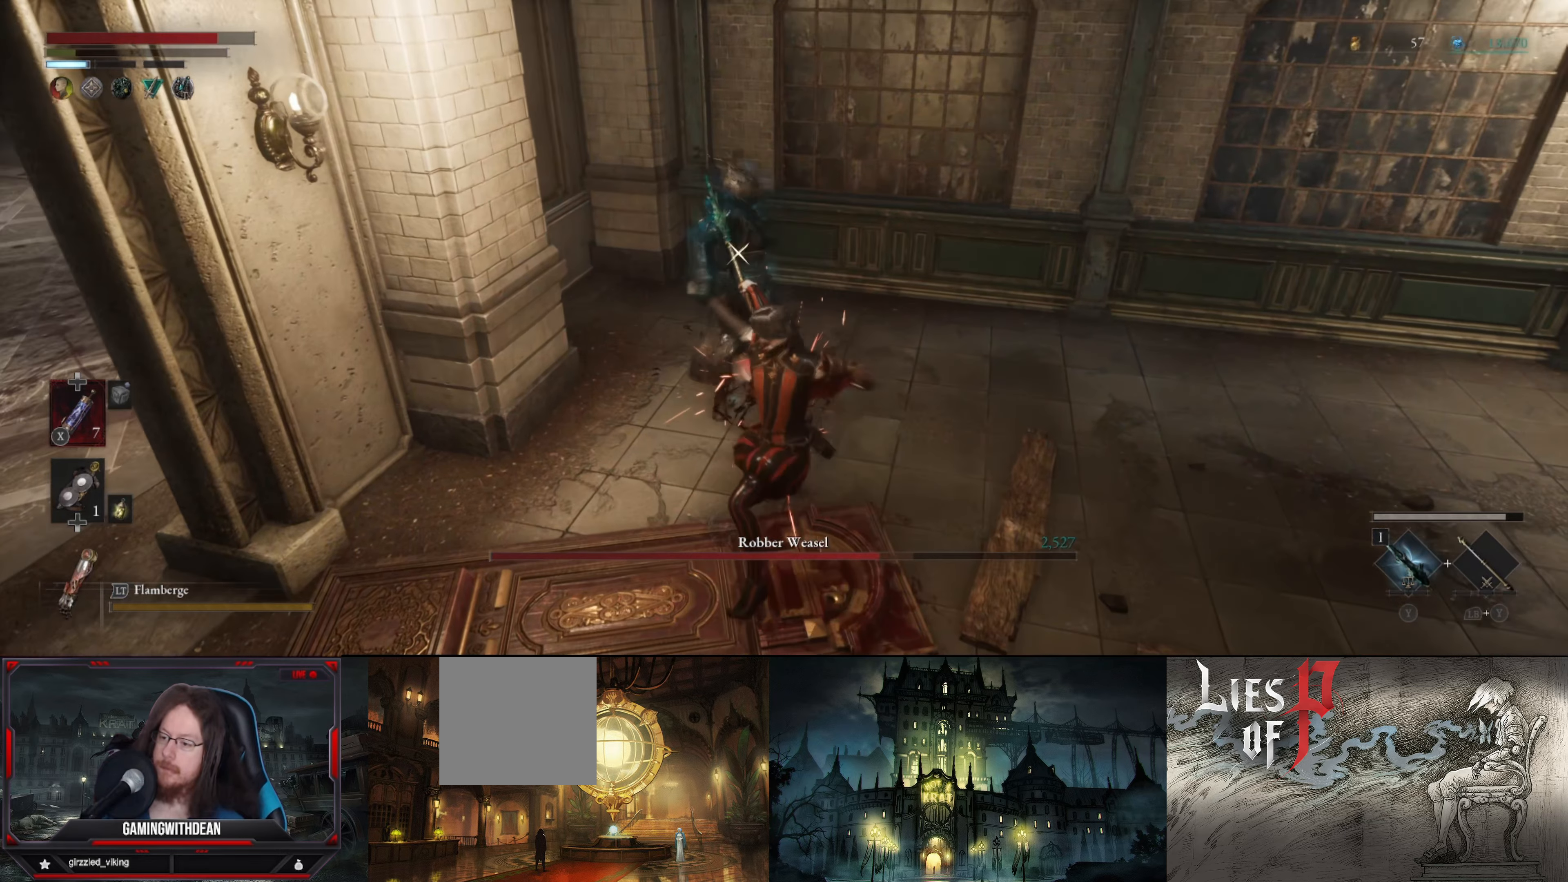
{"buttons": [], "left_stick": "center", "right_stick": "center", "events": [[50, "B", "up"], [367, "L1", "up"], [367, "left_stick", "down-right"], [483, "left_stick", "center"]]}
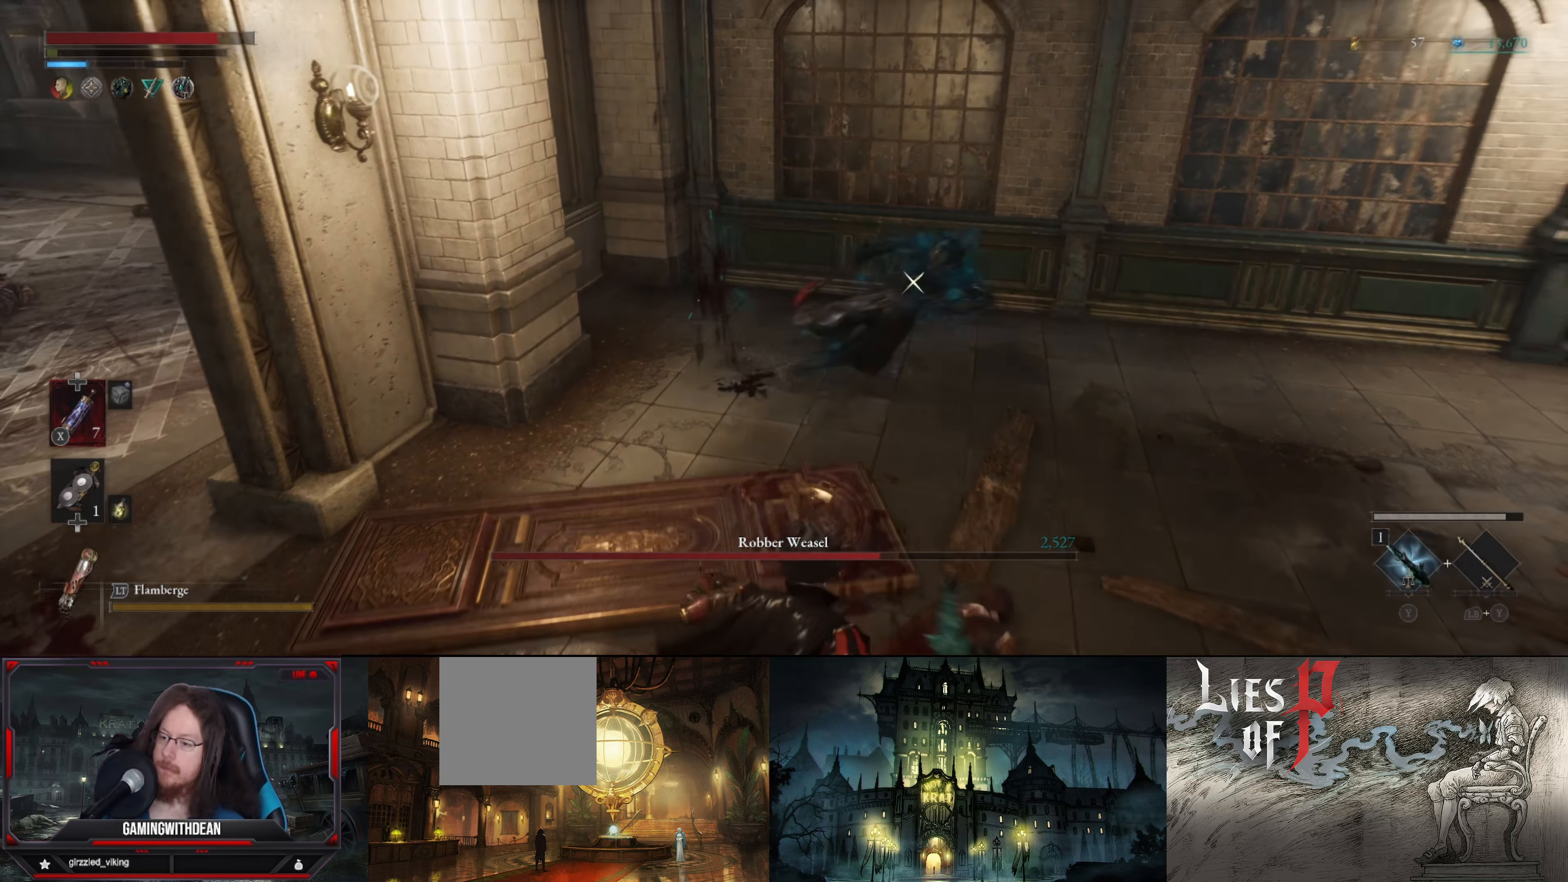
{"buttons": [], "left_stick": "center", "right_stick": "center", "events": [[133, "left_stick", "up"], [233, "R1", "down"], [350, "R1", "up"], [400, "R1", "down"], [450, "left_stick", "center"], [500, "R1", "up"]]}
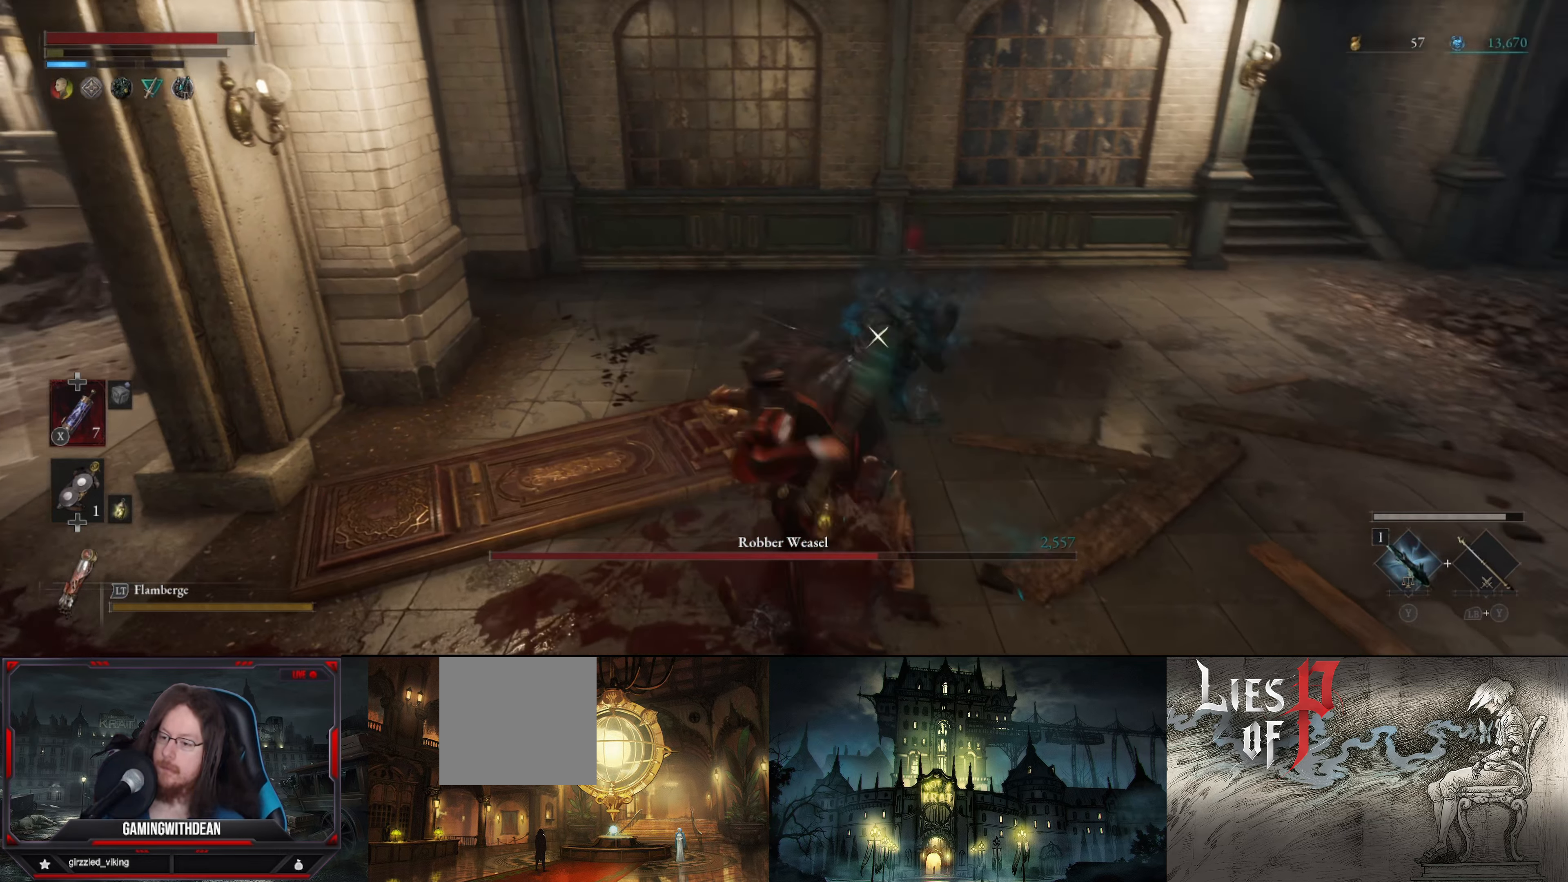
{"buttons": [], "left_stick": "down", "right_stick": "center", "events": [[17, "R1", "down"], [133, "R1", "up"], [183, "R1", "down"], [250, "R1", "up"], [283, "left_stick", "down"], [350, "R1", "down"], [417, "R1", "up"]]}
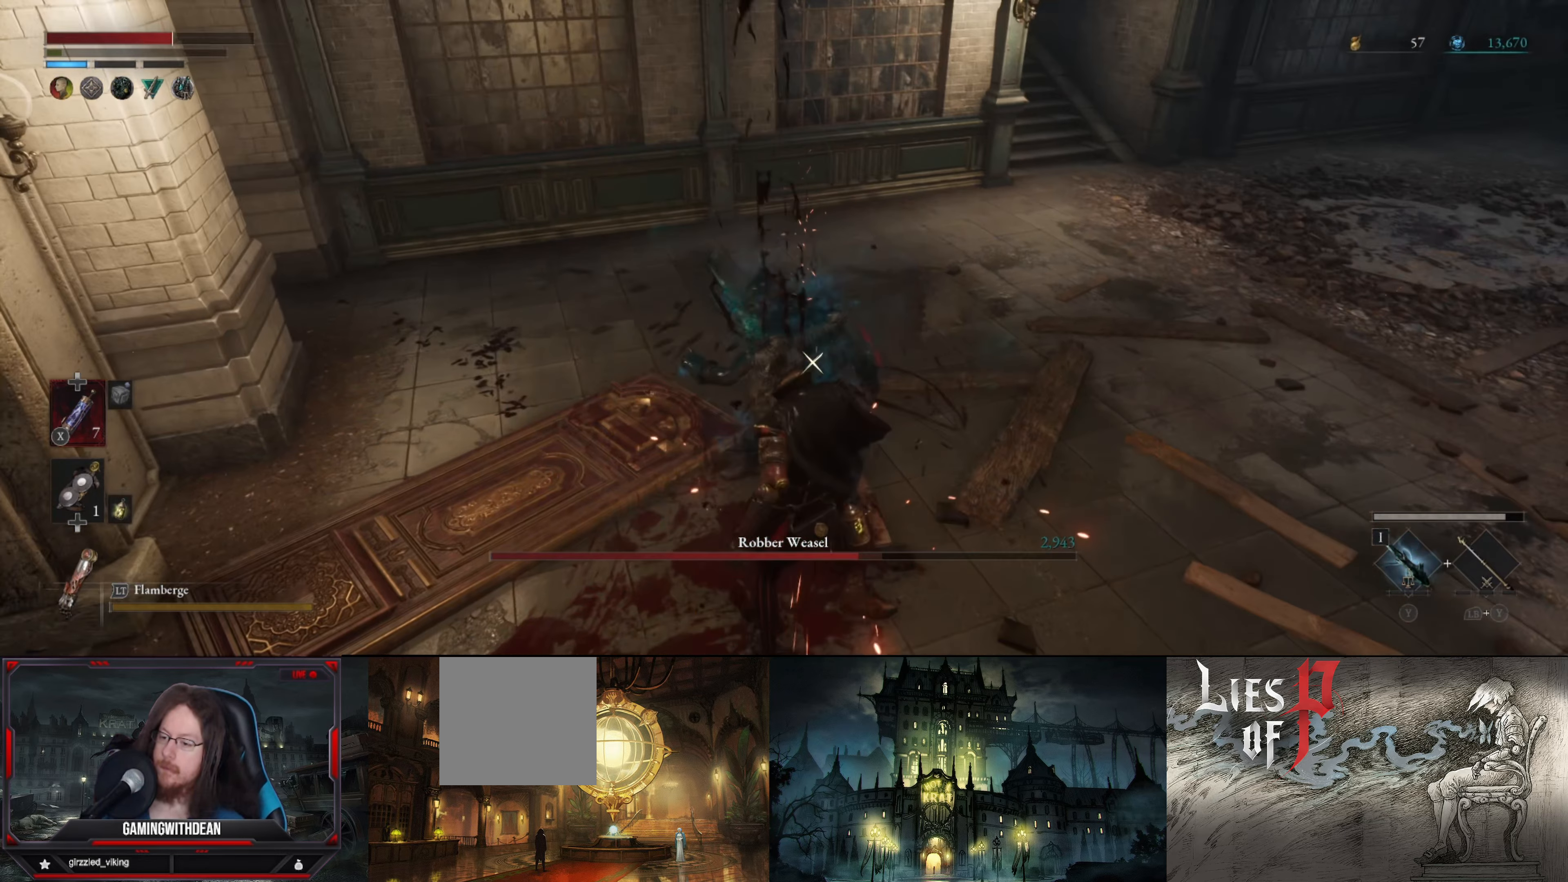
{"buttons": [], "left_stick": "center", "right_stick": "center", "events": [[133, "L1", "down"], [150, "R1", "down"], [233, "L1", "up"], [233, "R1", "up"], [300, "R1", "down"], [333, "left_stick", "down-right"], [417, "R1", "up"], [433, "left_stick", "center"]]}
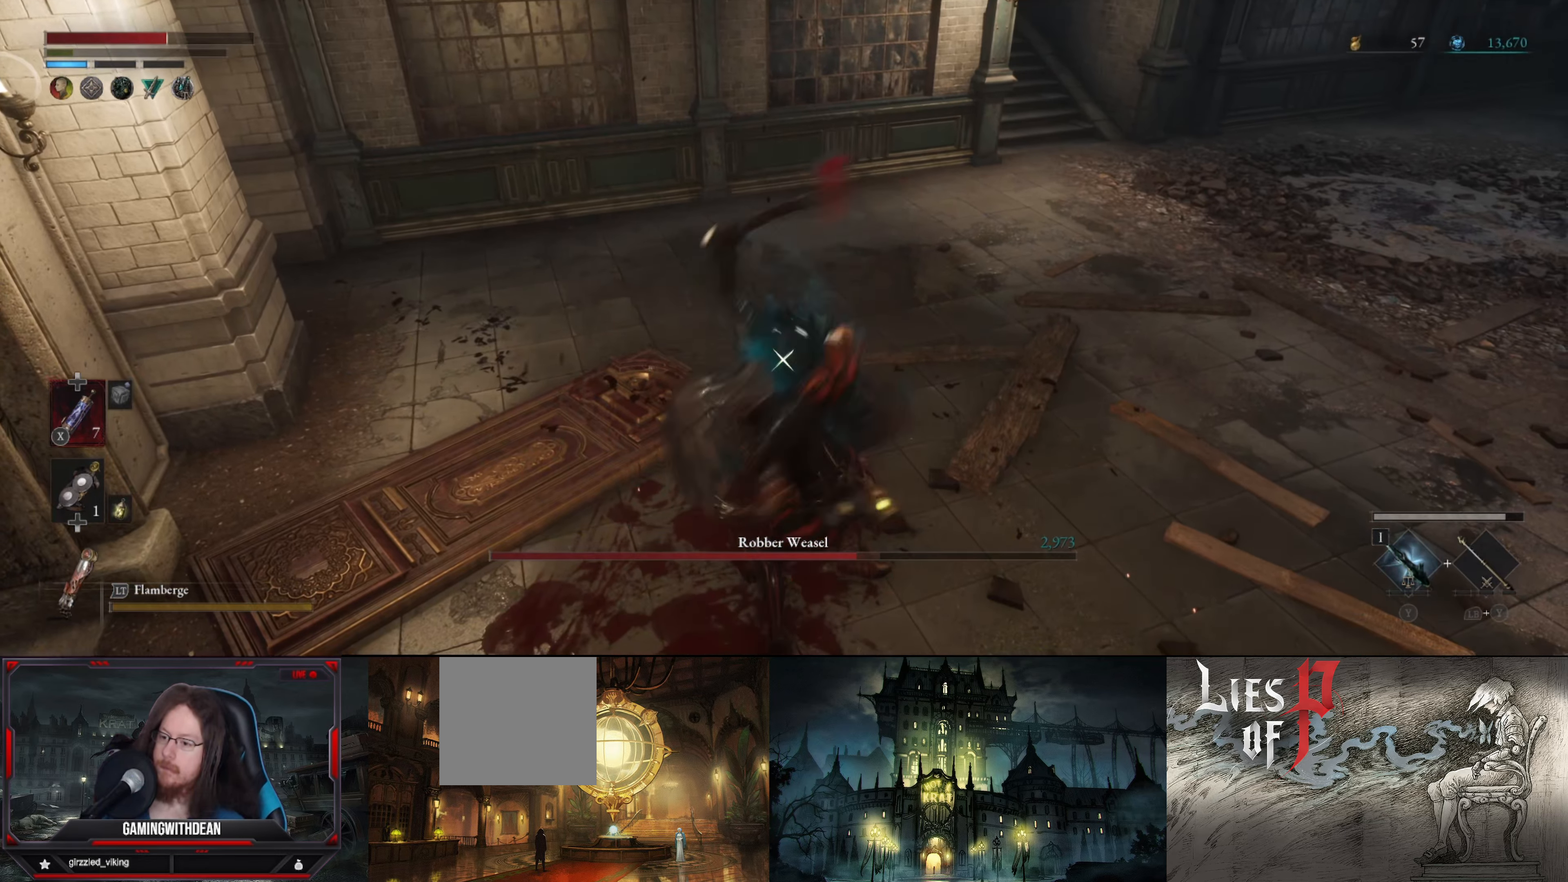
{"buttons": ["L1"], "left_stick": "right", "right_stick": "center", "events": [[17, "L1", "down"], [17, "left_stick", "down"], [250, "B", "down"], [317, "left_stick", "down-right"], [367, "B", "up"], [467, "left_stick", "right"]]}
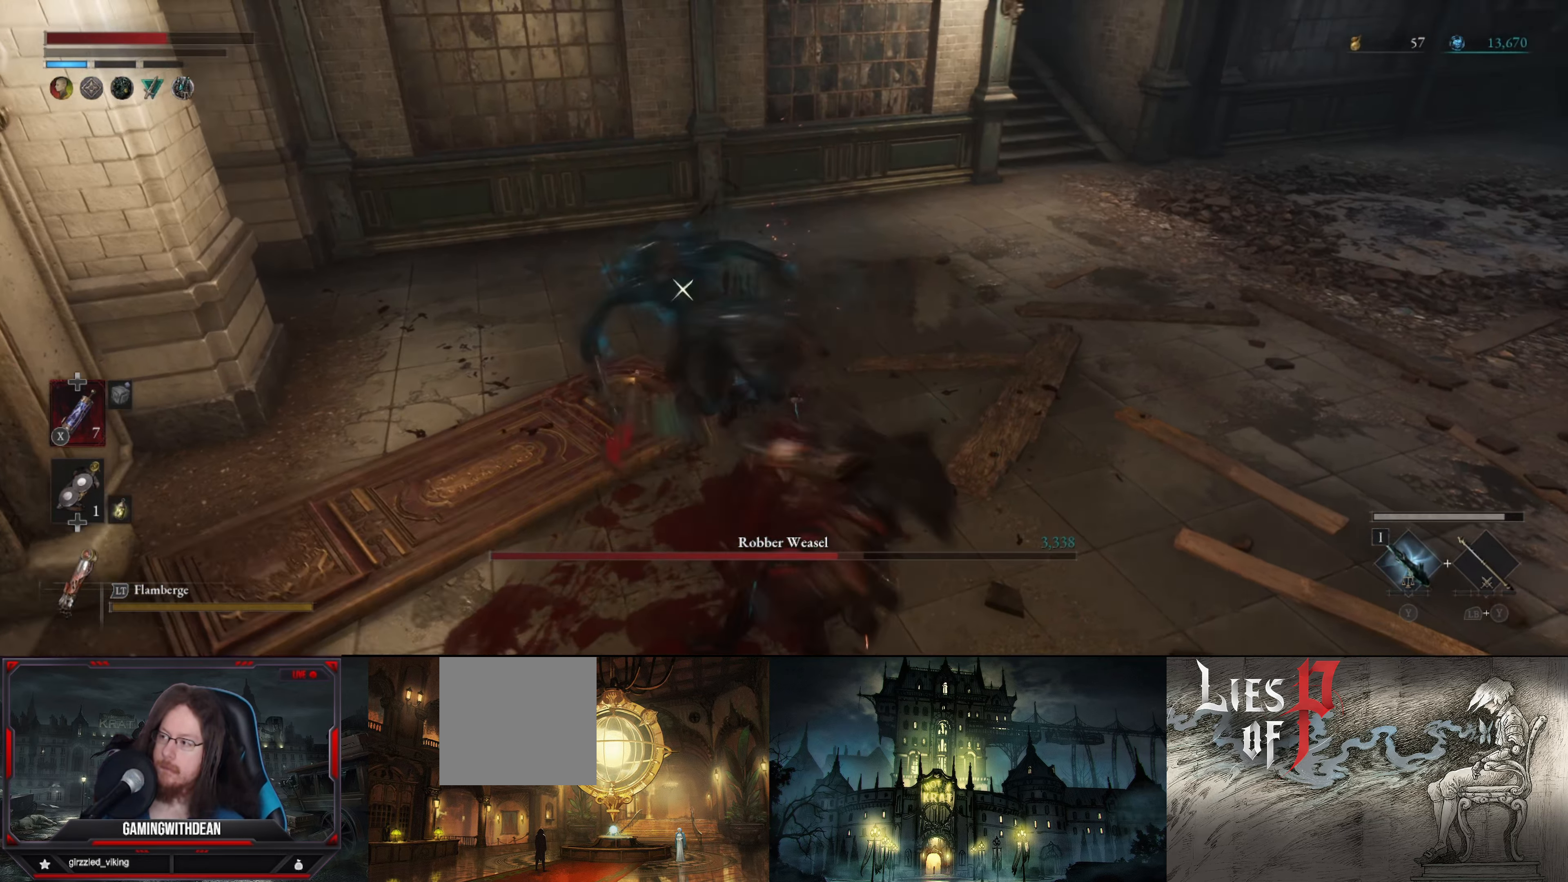
{"buttons": [], "left_stick": "right", "right_stick": "center", "events": [[400, "L1", "up"]]}
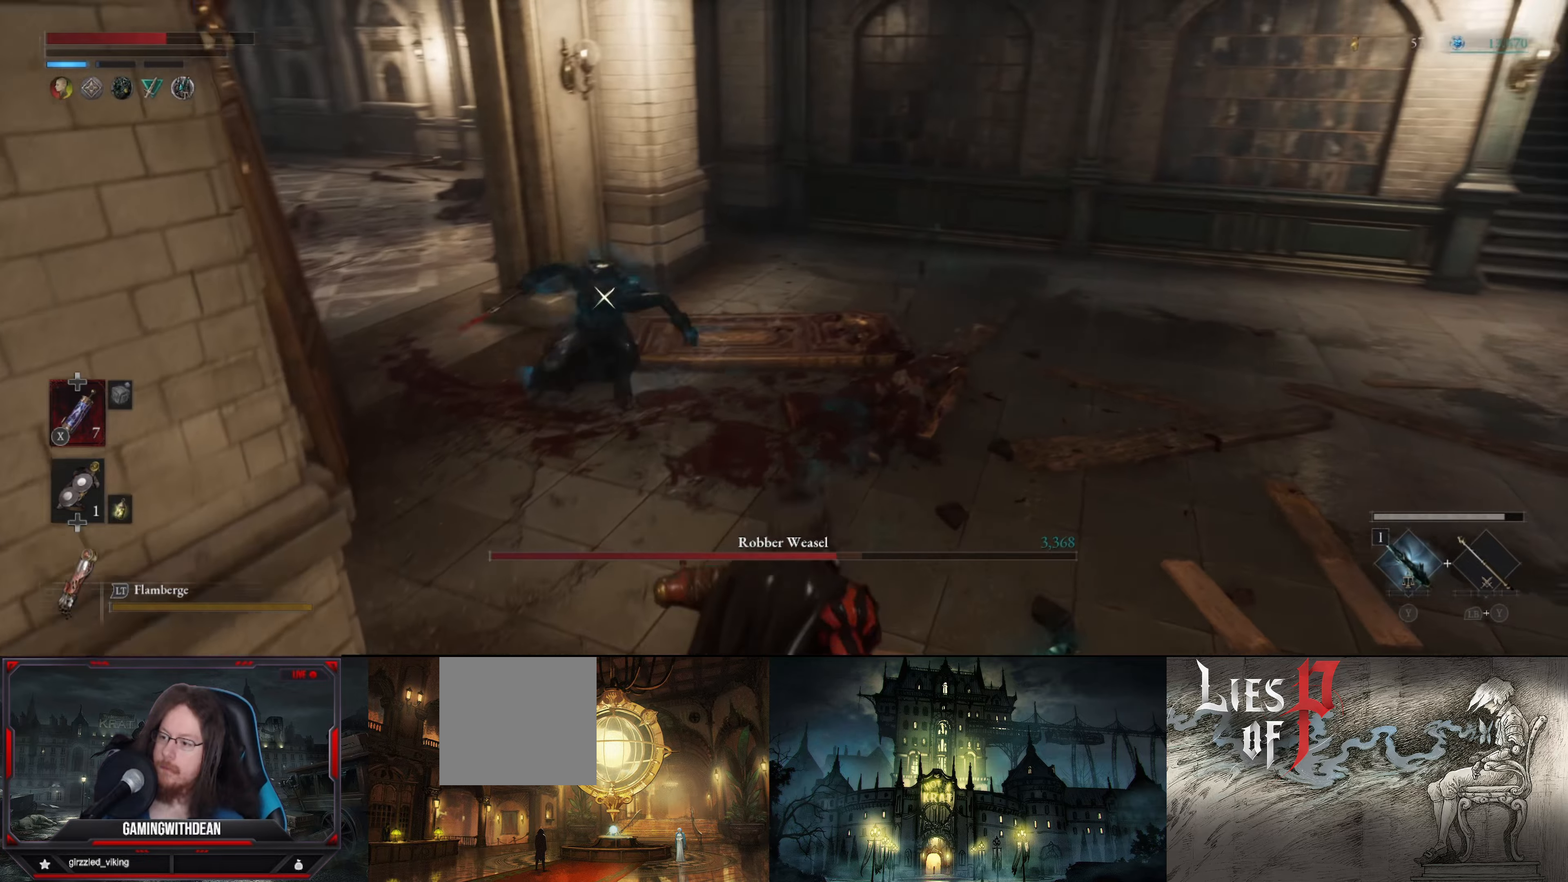
{"buttons": [], "left_stick": "center", "right_stick": "center", "events": [[200, "R1", "down"], [200, "left_stick", "up"], [300, "R1", "up"], [400, "left_stick", "center"]]}
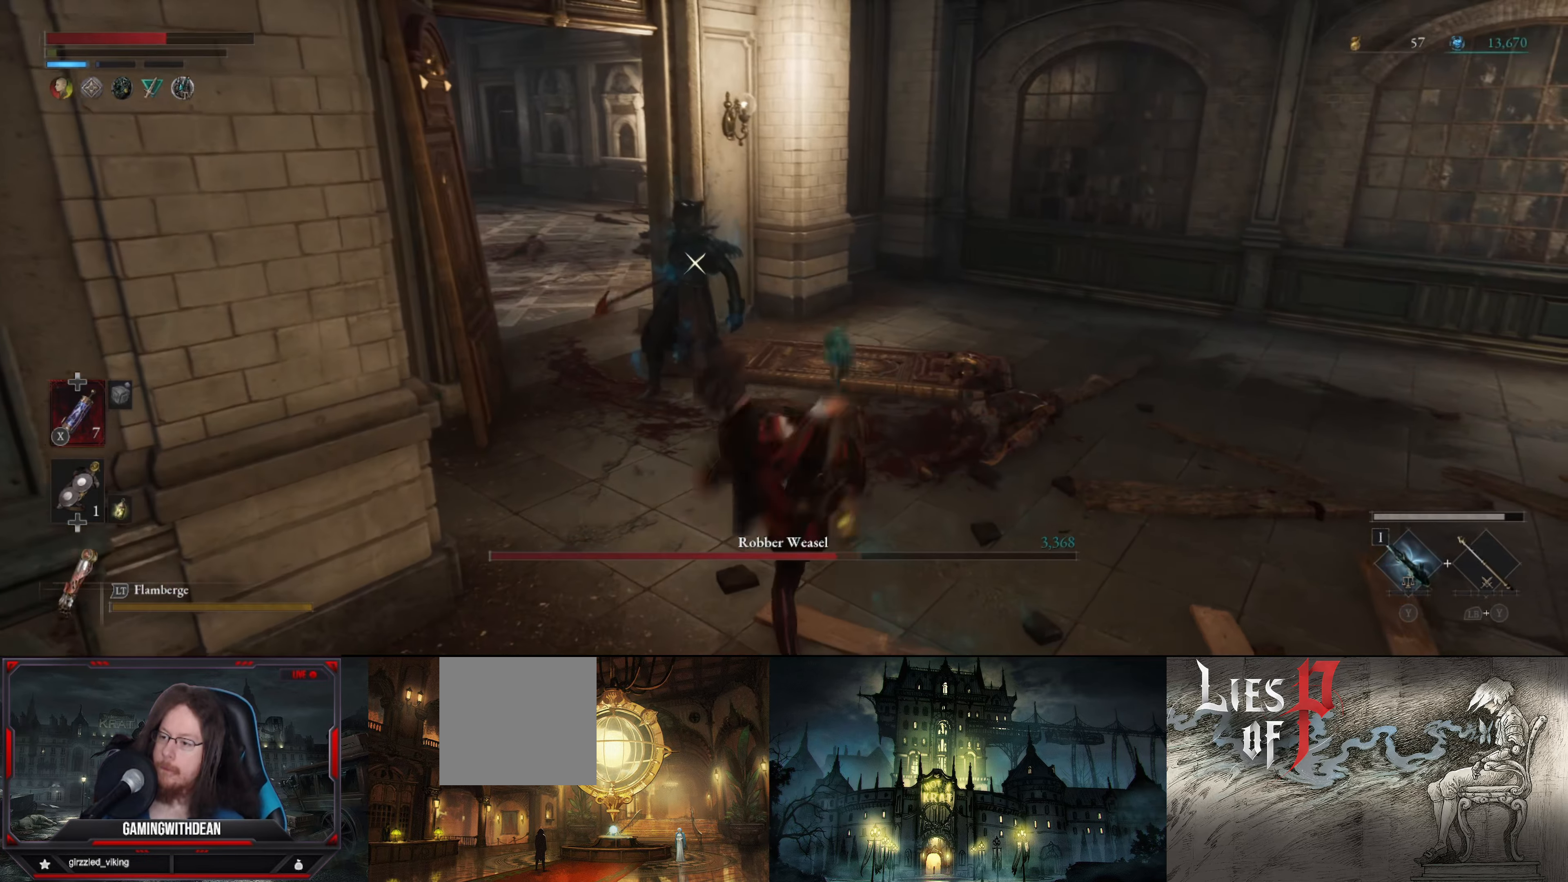
{"buttons": ["L1"], "left_stick": "down-right", "right_stick": "center", "events": [[200, "L1", "down"], [234, "left_stick", "down-right"], [350, "B", "down"], [450, "B", "up"]]}
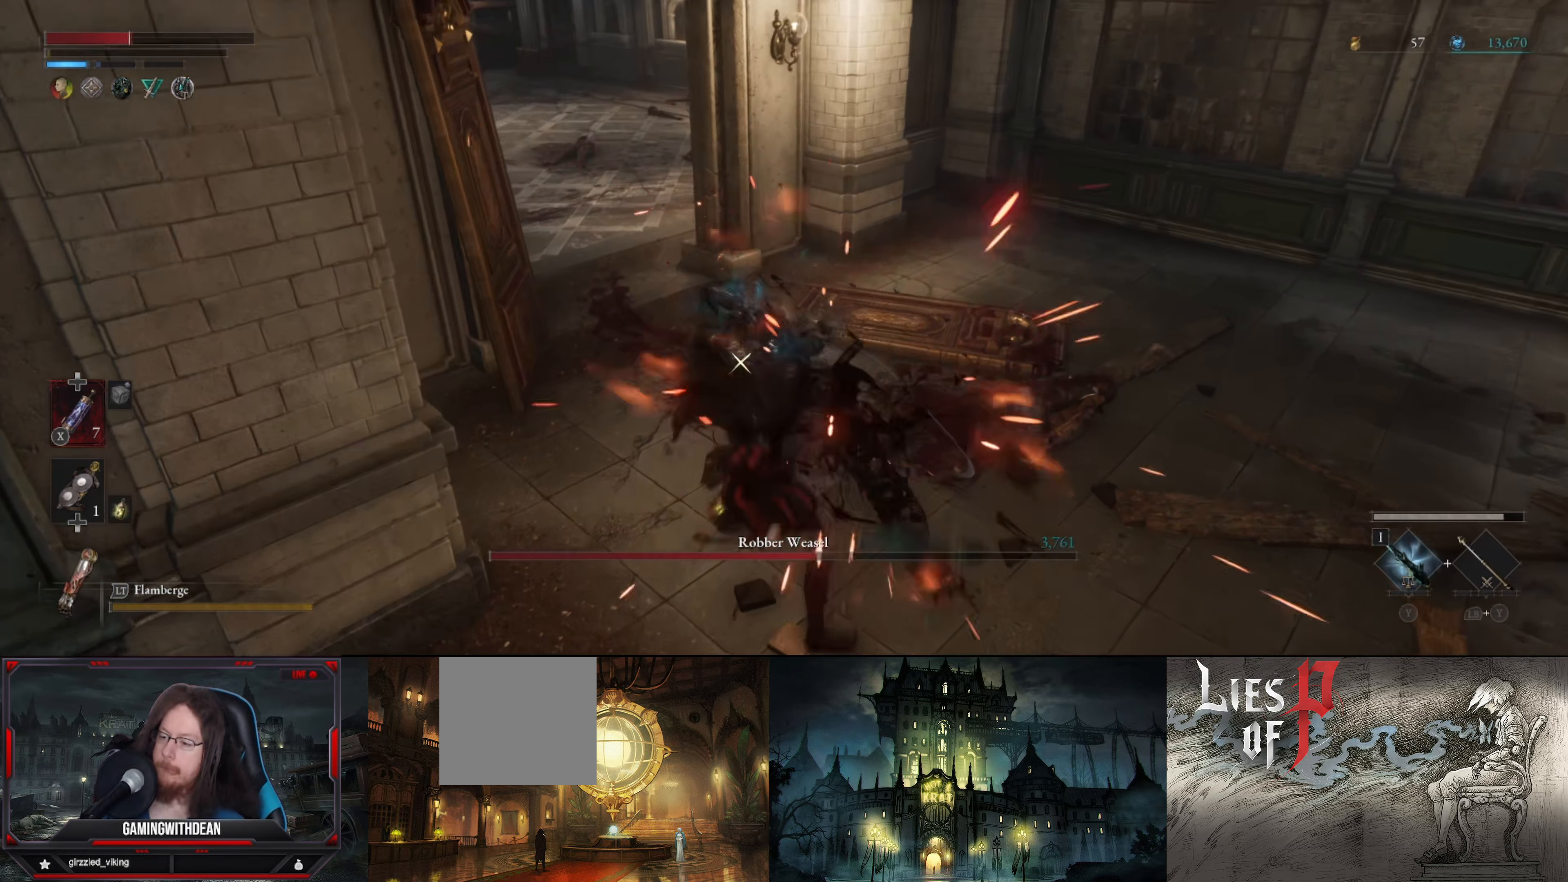
{"buttons": ["L1"], "left_stick": "down-right", "right_stick": "center", "events": [[184, "B", "down"], [250, "B", "up"], [317, "B", "down"], [400, "B", "up"]]}
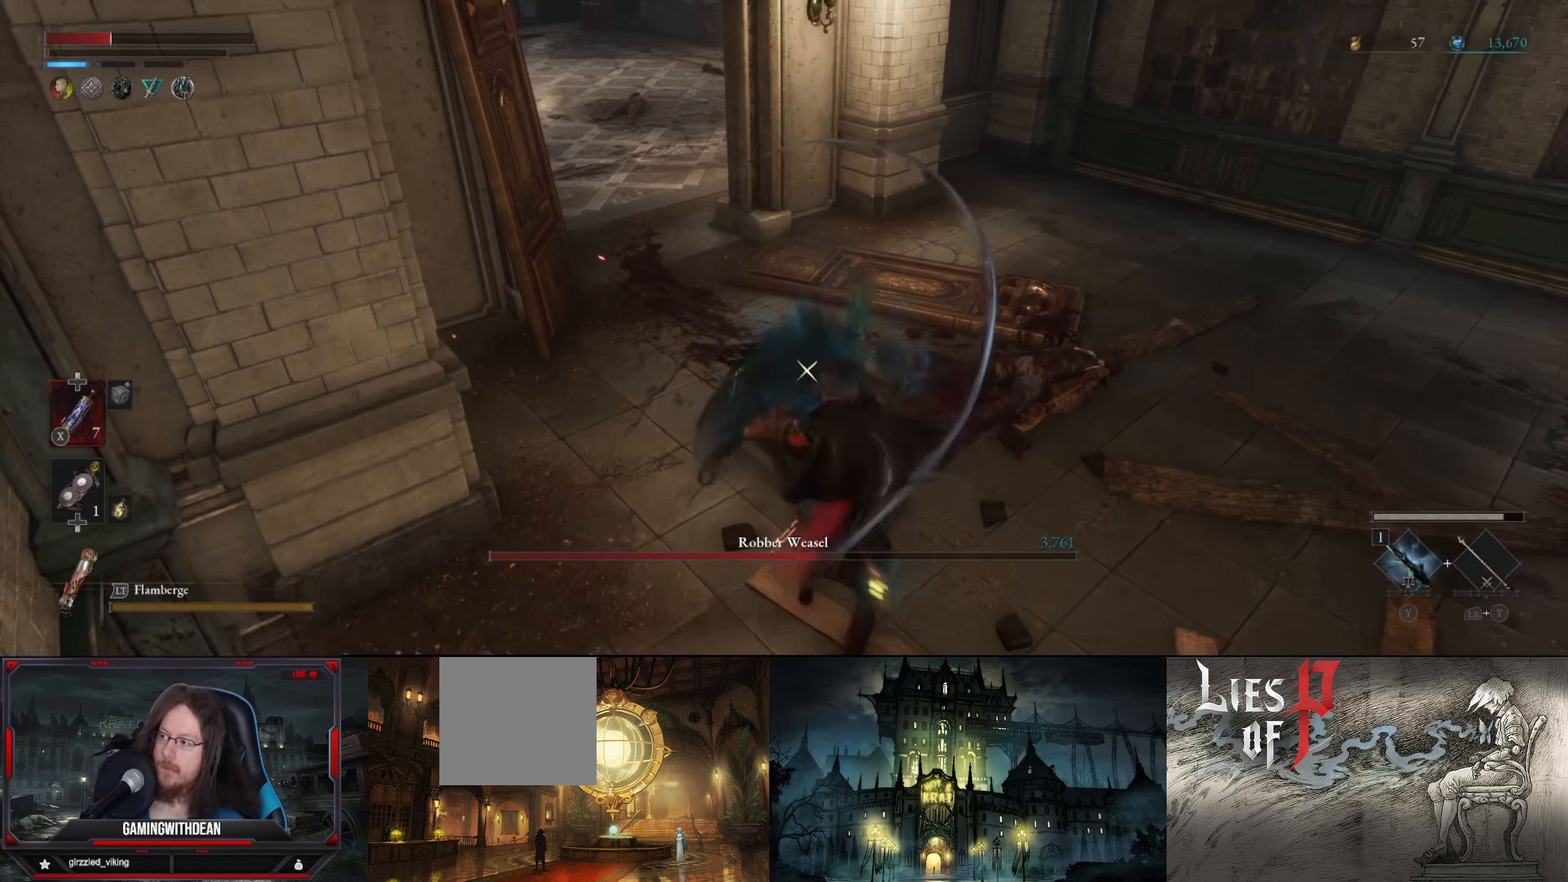
{"buttons": [], "left_stick": "down-right", "right_stick": "center", "events": [[150, "L1", "up"]]}
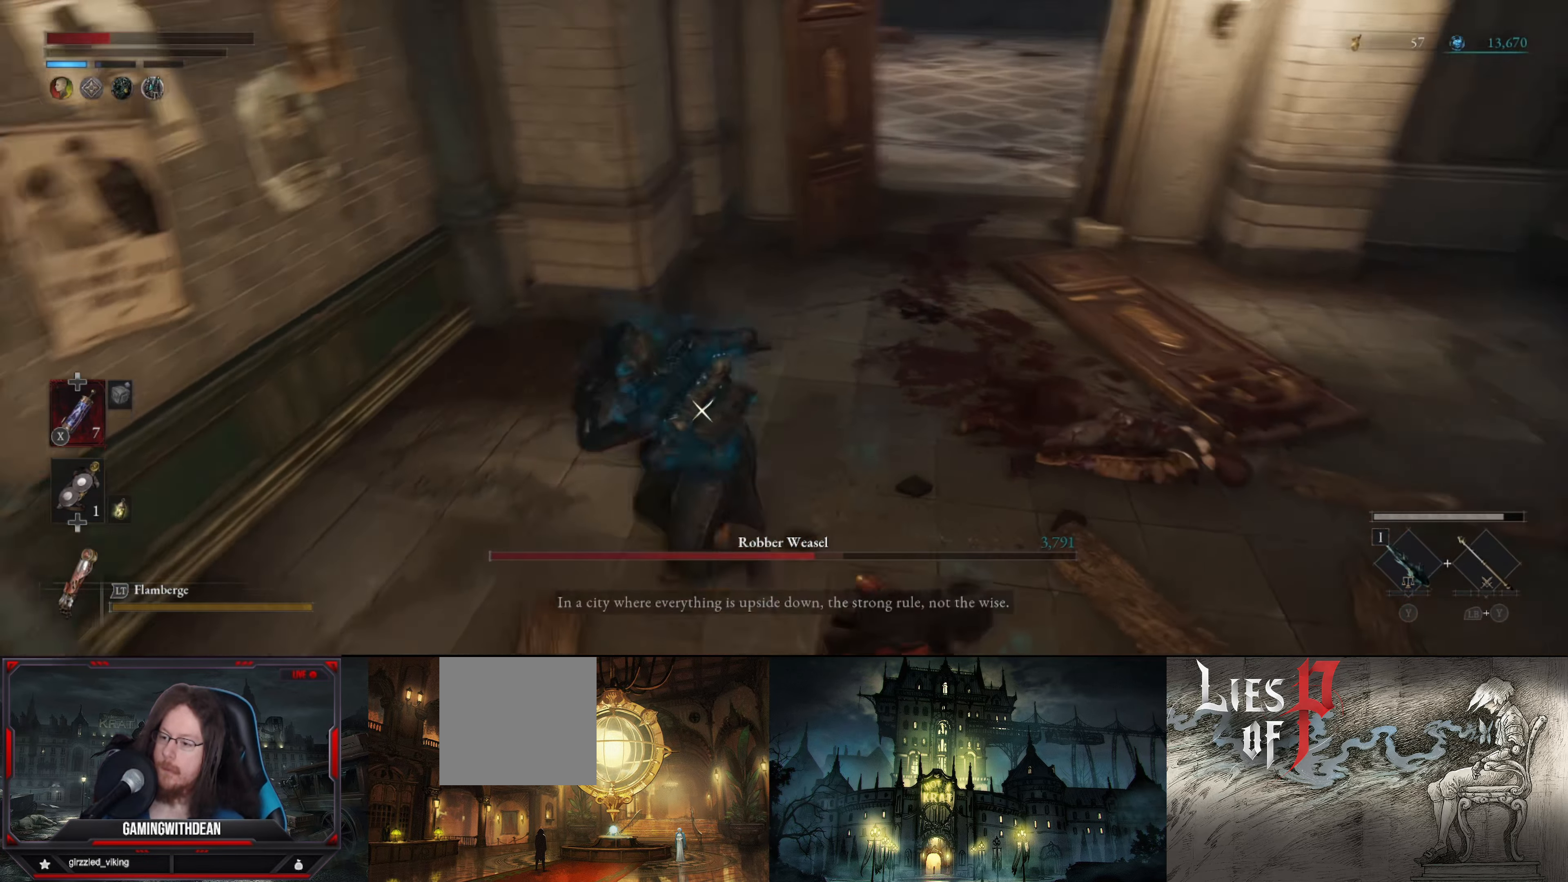
{"buttons": ["L1"], "left_stick": "down-right", "right_stick": "center", "events": [[34, "L1", "down"], [67, "B", "down"], [167, "B", "up"], [317, "B", "down"], [384, "B", "up"]]}
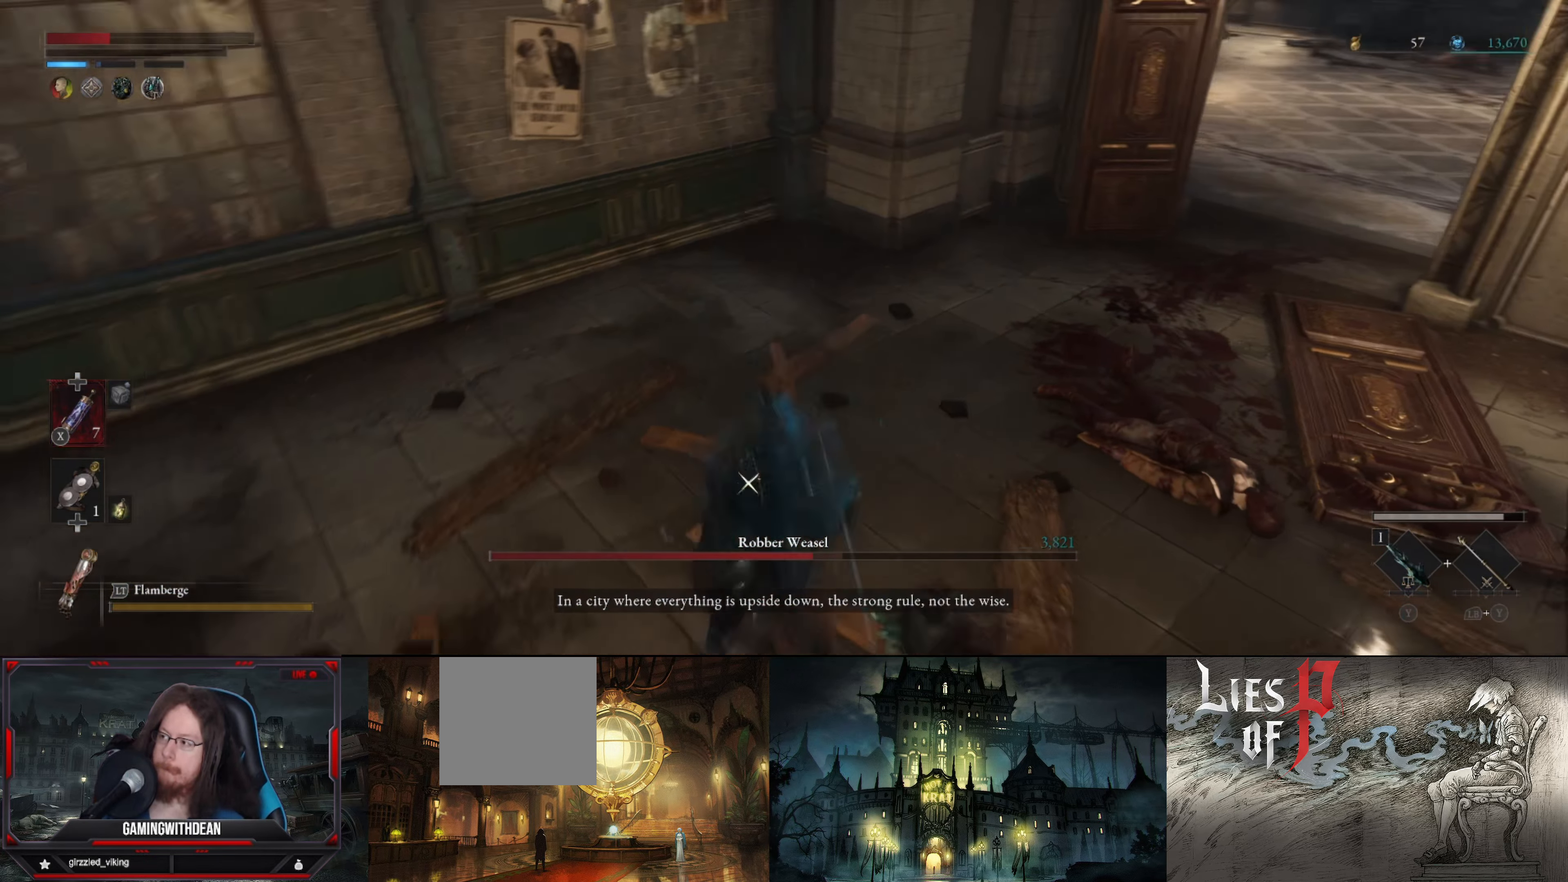
{"buttons": ["L1"], "left_stick": "down-left", "right_stick": "center", "events": [[117, "left_stick", "down-left"]]}
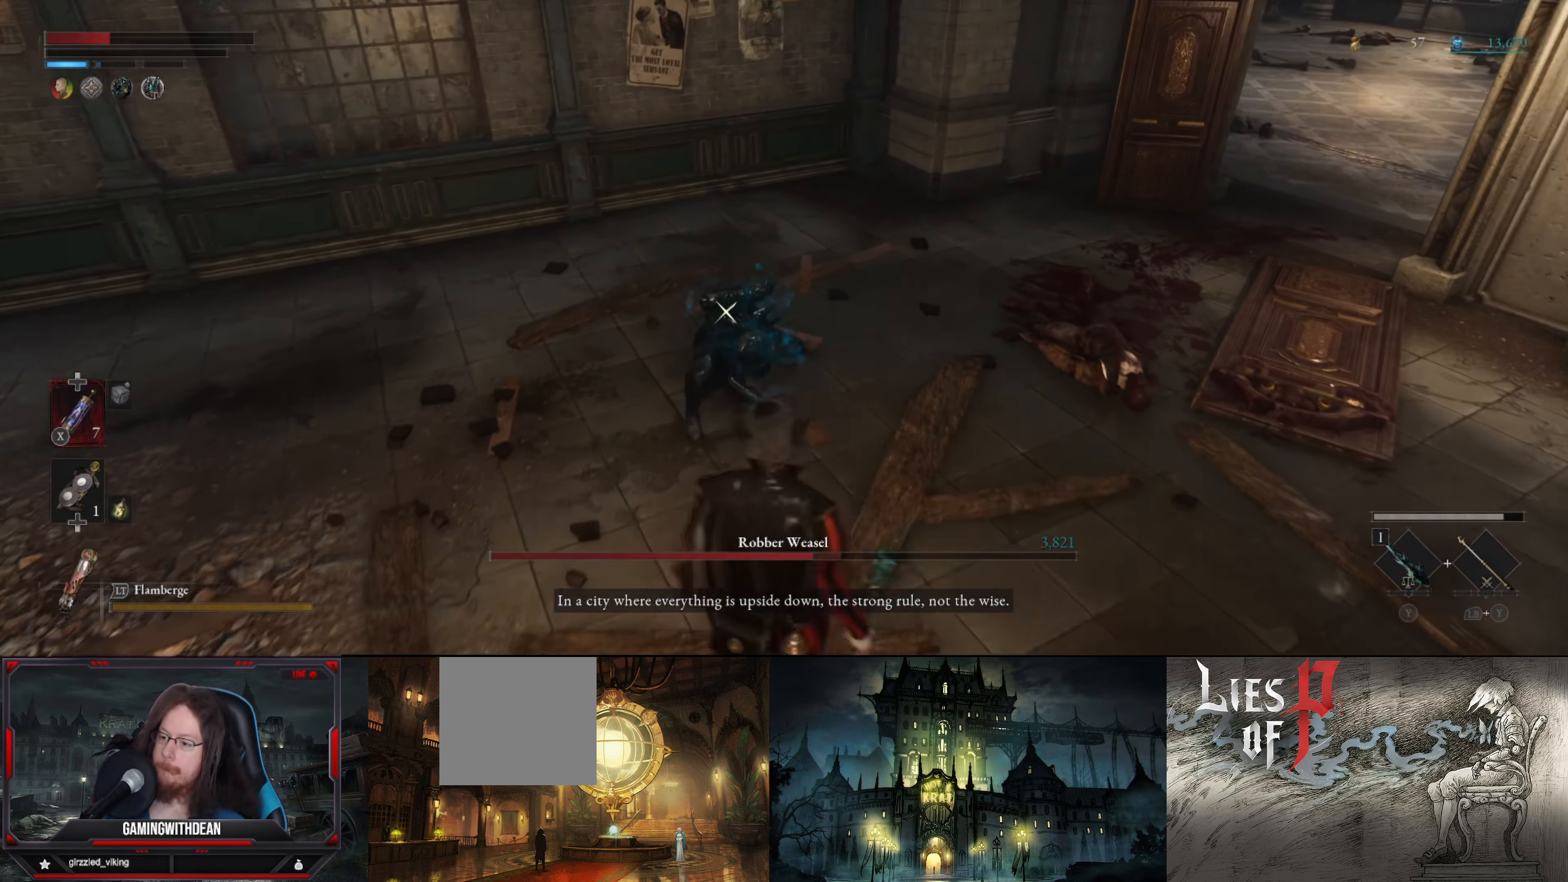
{"buttons": [], "left_stick": "down-left", "right_stick": "center", "events": [[50, "L1", "up"], [150, "X", "down"], [350, "X", "up"]]}
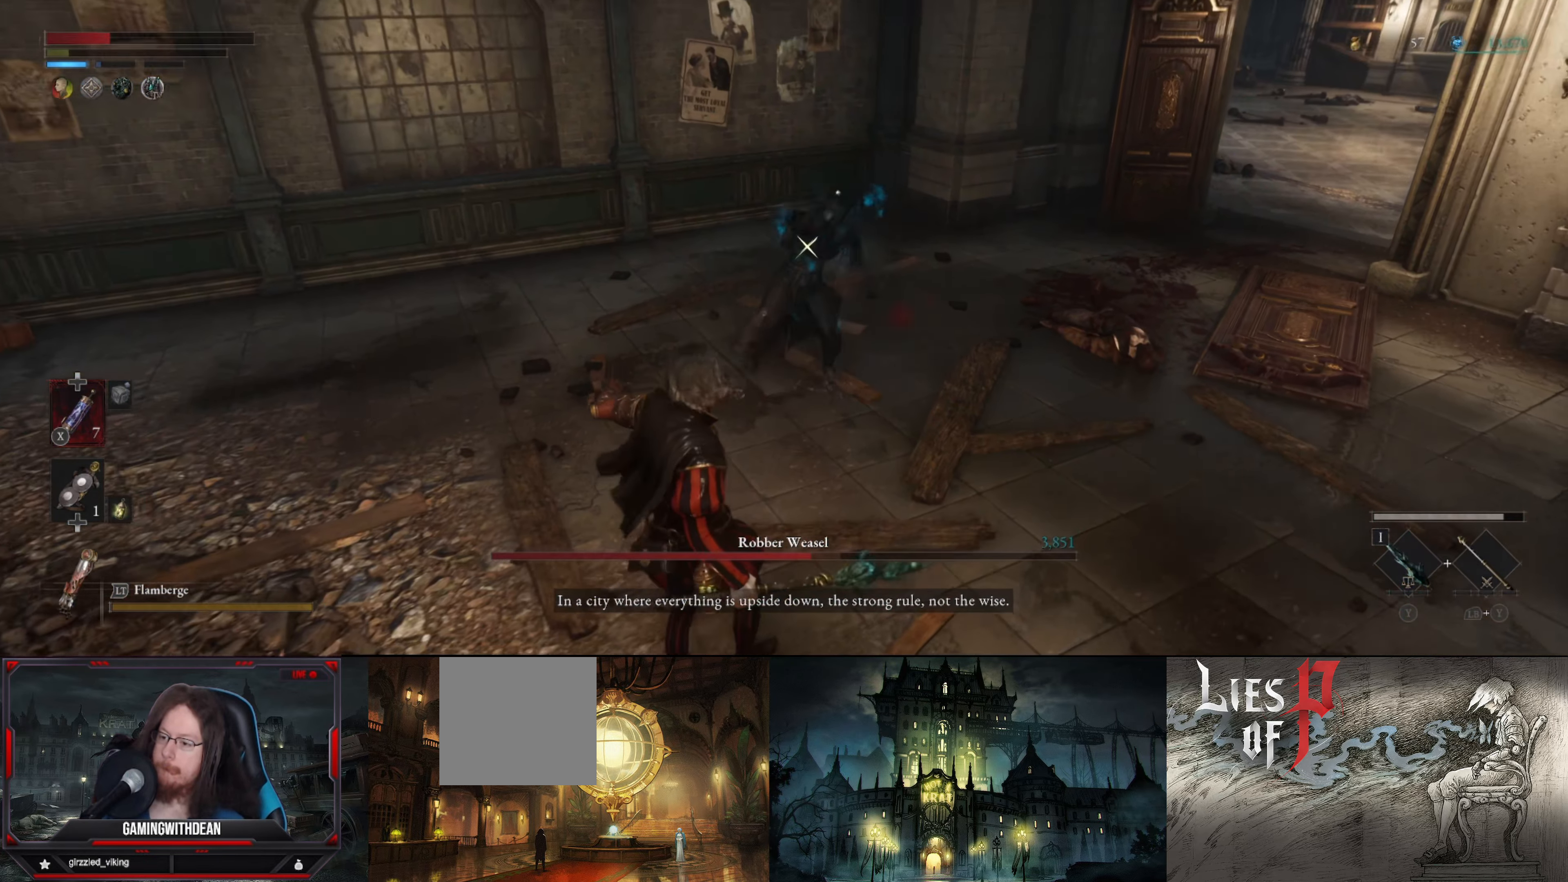
{"buttons": ["B", "L1"], "left_stick": "down-left", "right_stick": "center", "events": [[100, "L1", "down"], [367, "B", "down"], [450, "B", "up"], [500, "B", "down"]]}
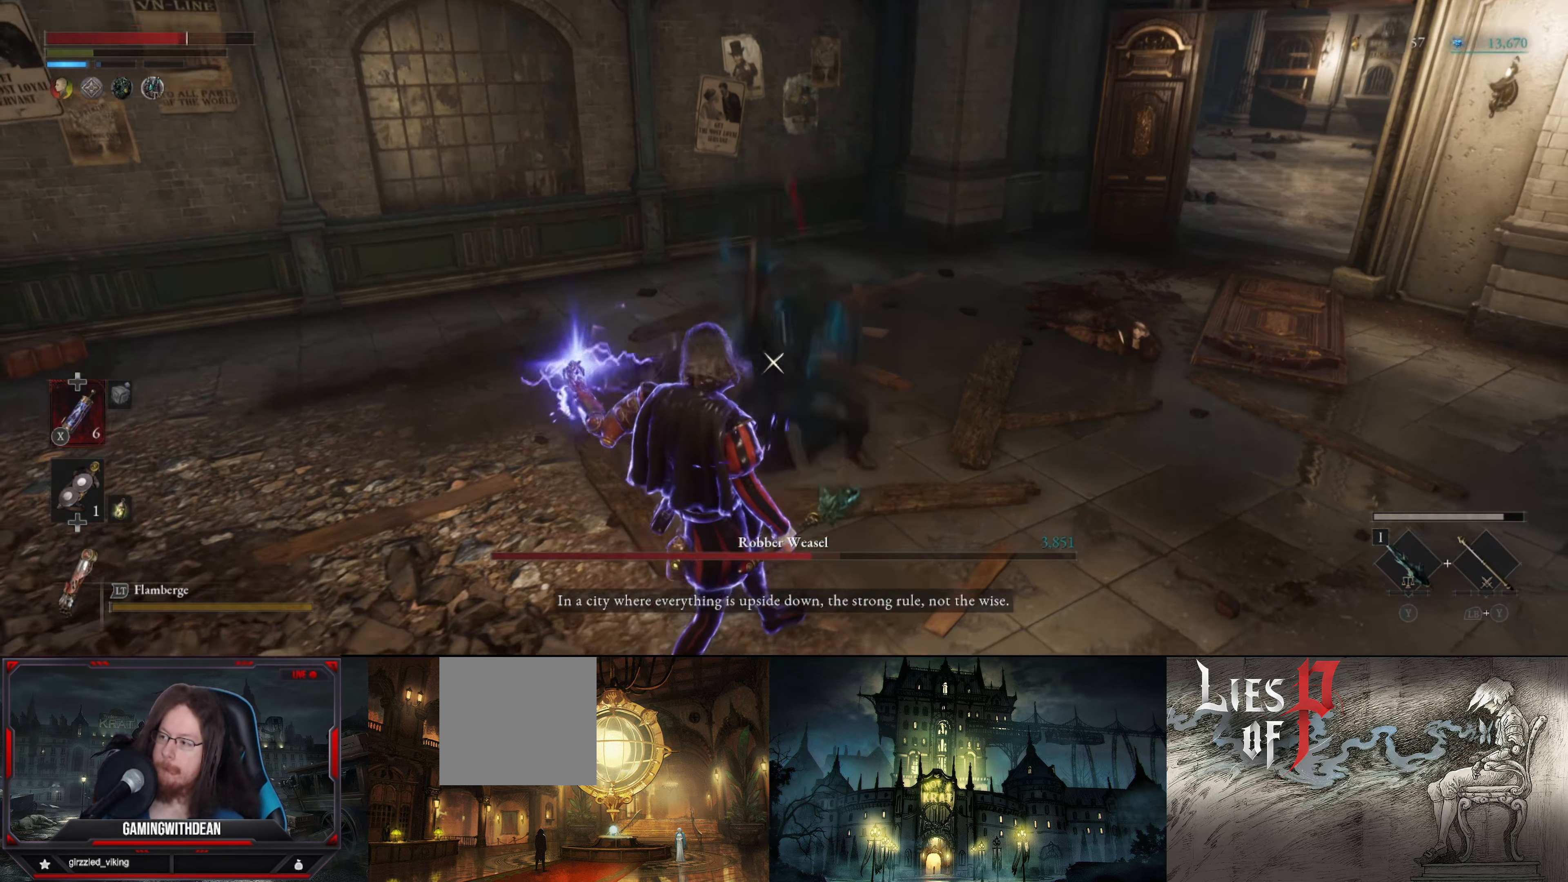
{"buttons": [], "left_stick": "up-left", "right_stick": "center", "events": [[100, "B", "up"], [466, "L1", "up"], [466, "left_stick", "up-left"]]}
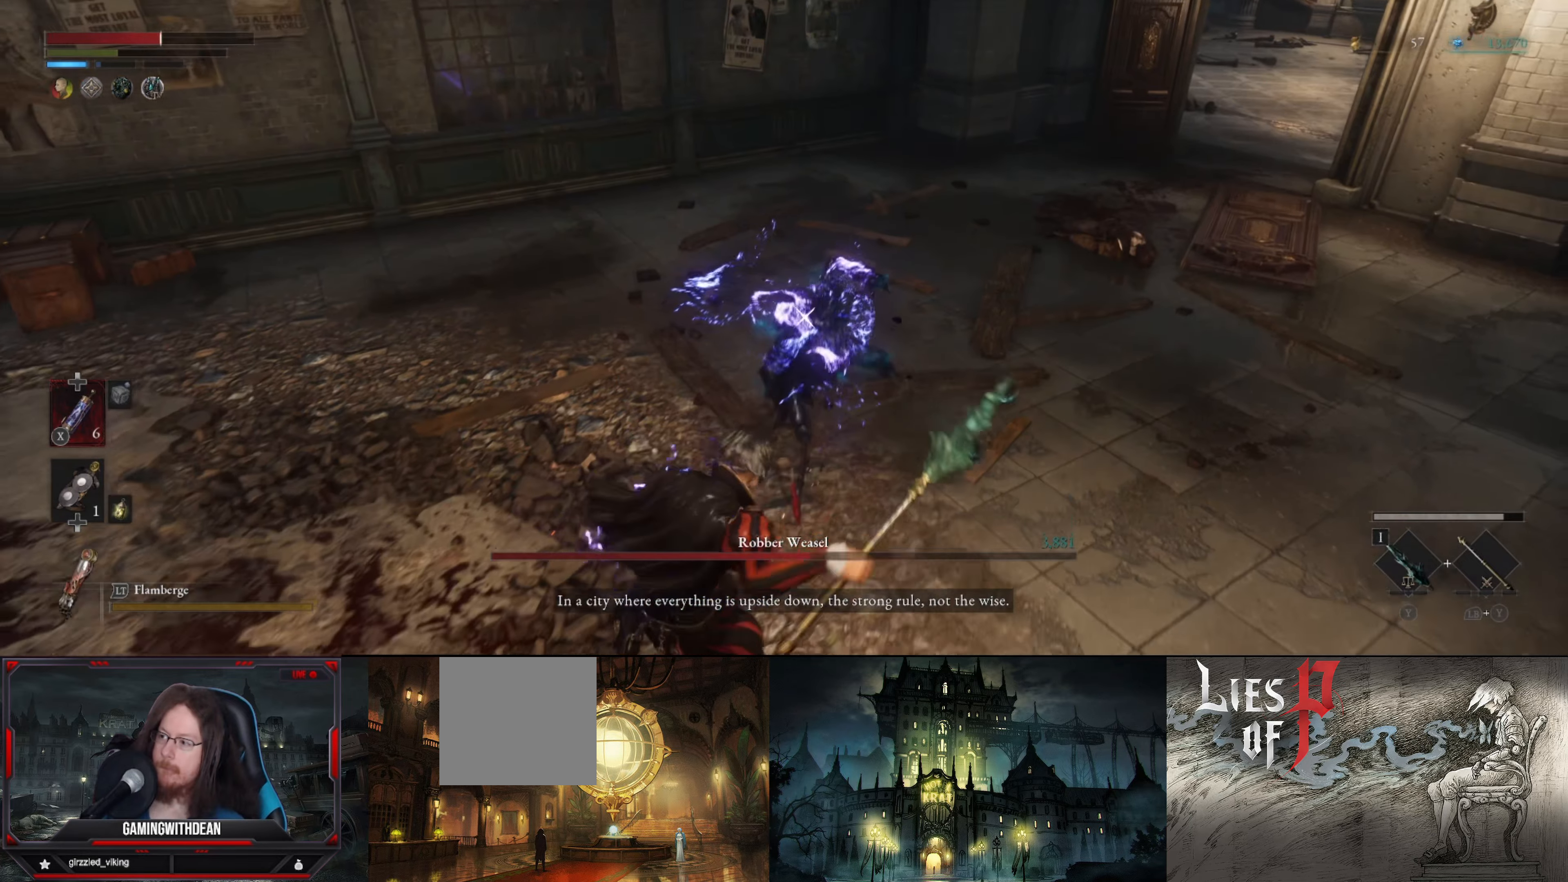
{"buttons": ["R1"], "left_stick": "up", "right_stick": "center", "events": [[50, "R1", "down"], [150, "R1", "up"], [166, "left_stick", "center"], [183, "R1", "down"], [266, "R1", "up"], [366, "R1", "down"], [433, "R1", "up"], [500, "R1", "down"], [500, "left_stick", "up"]]}
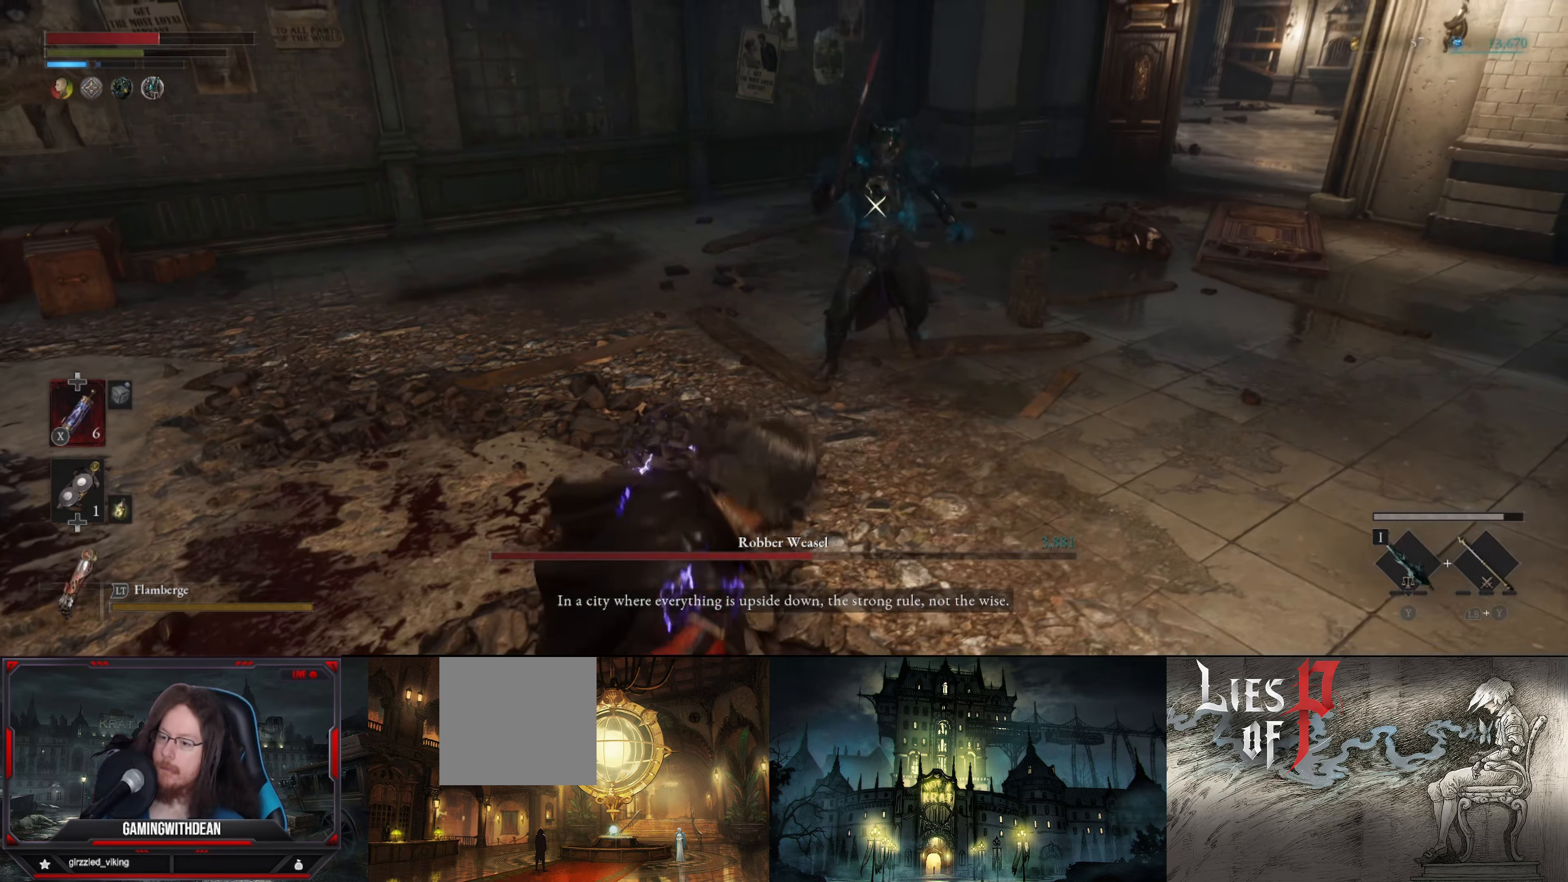
{"buttons": [], "left_stick": "up", "right_stick": "center", "events": [[83, "R1", "up"], [166, "R1", "down"], [216, "R1", "up"], [300, "R1", "down"], [350, "R1", "up"]]}
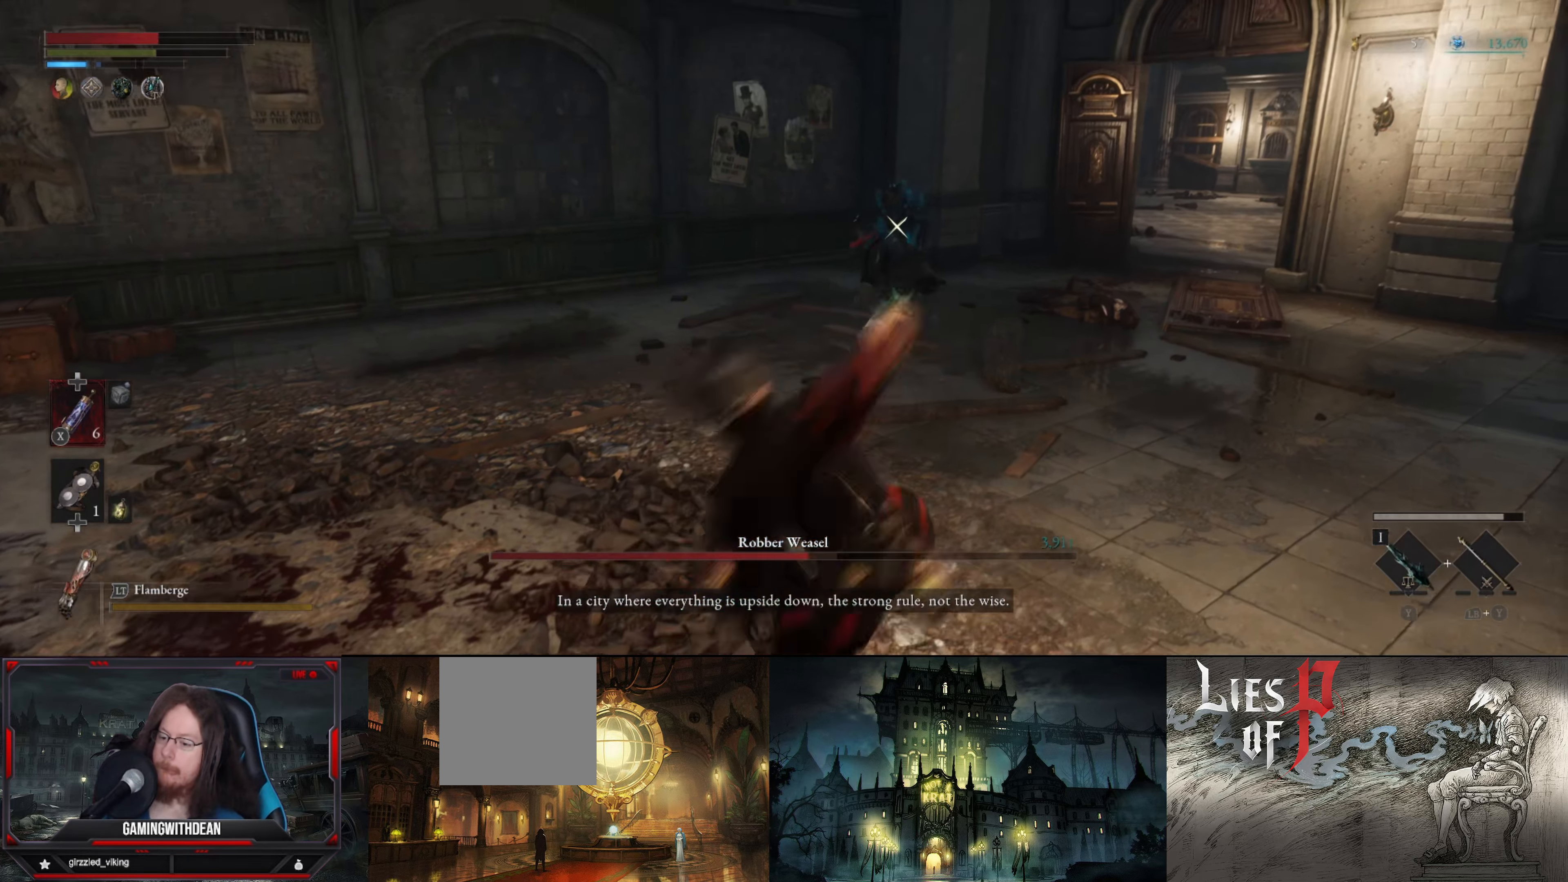
{"buttons": ["L1"], "left_stick": "down-left", "right_stick": "center", "events": [[100, "left_stick", "center"], [283, "left_stick", "left"], [350, "left_stick", "down-left"], [483, "L1", "down"]]}
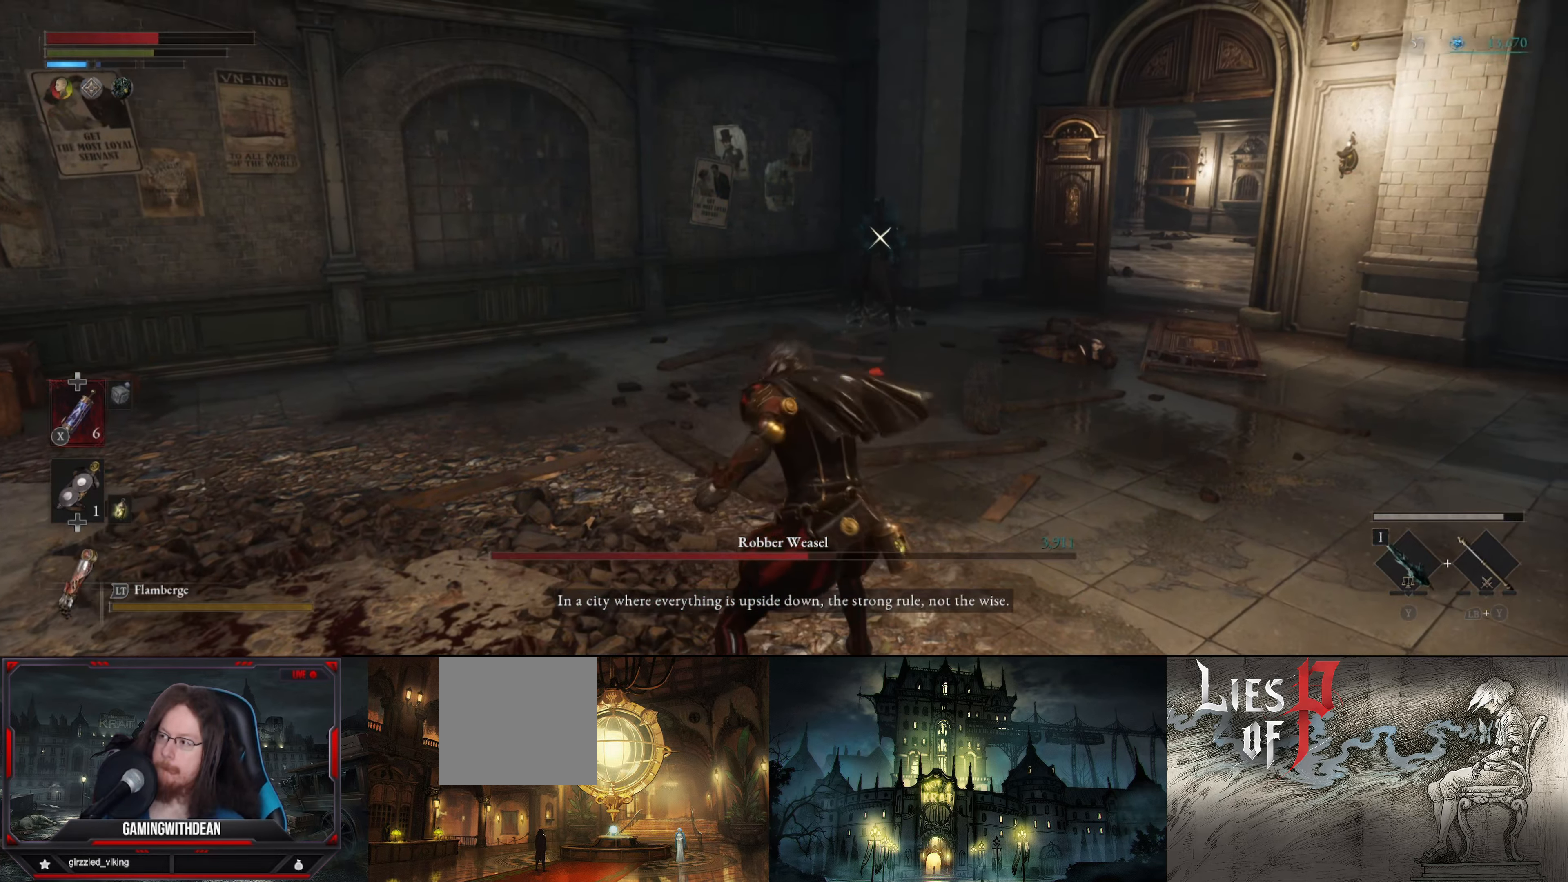
{"buttons": ["L1"], "left_stick": "up-left", "right_stick": "center", "events": [[300, "left_stick", "left"], [450, "left_stick", "up-left"]]}
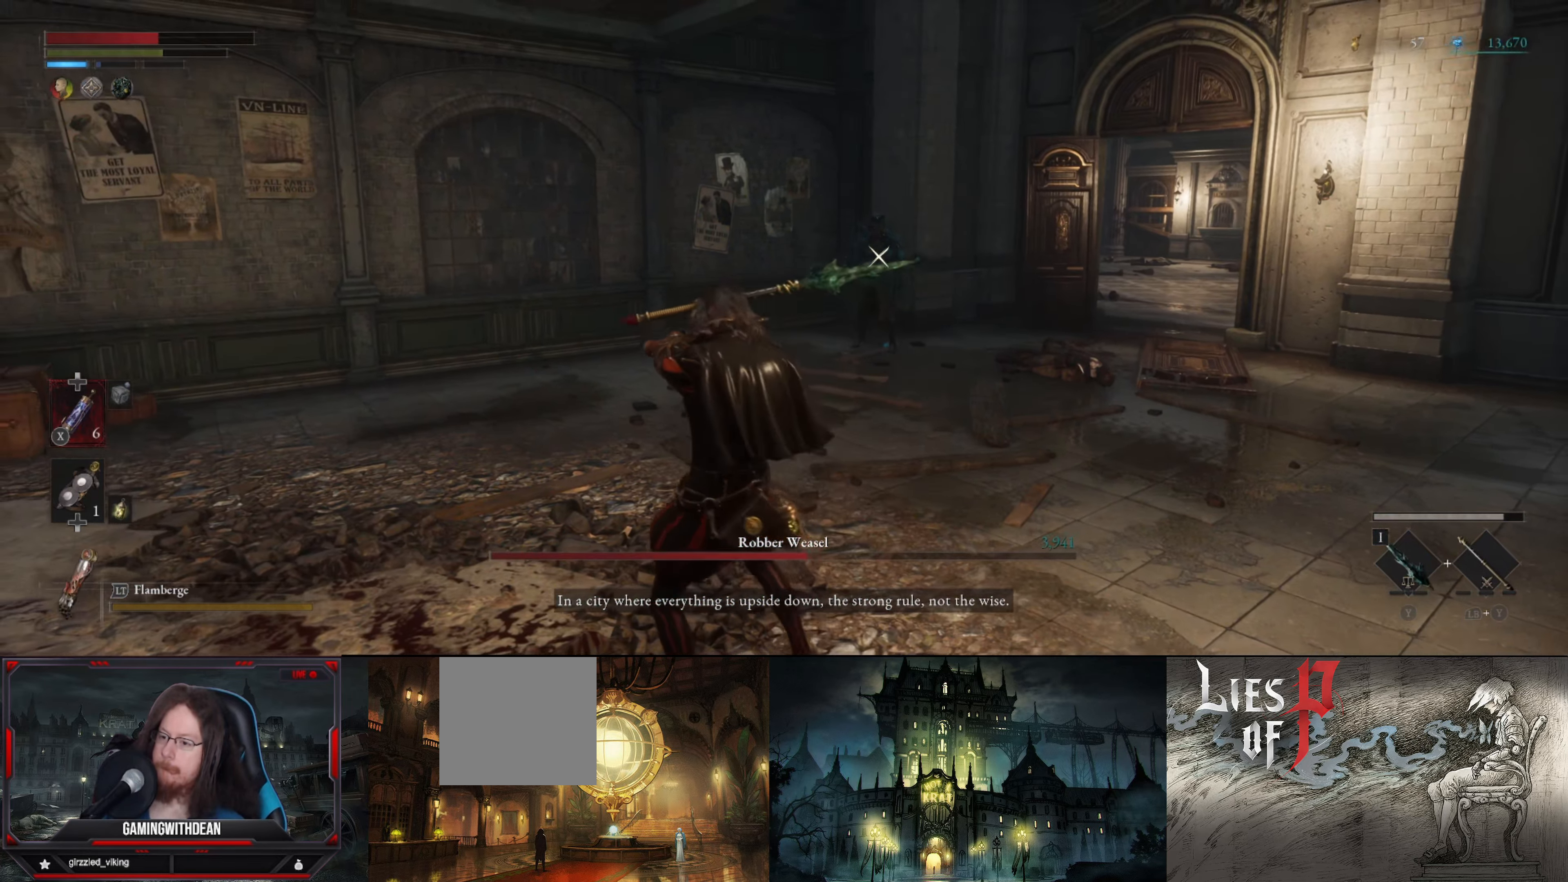
{"buttons": [], "left_stick": "up-left", "right_stick": "center", "events": [[216, "L1", "up"]]}
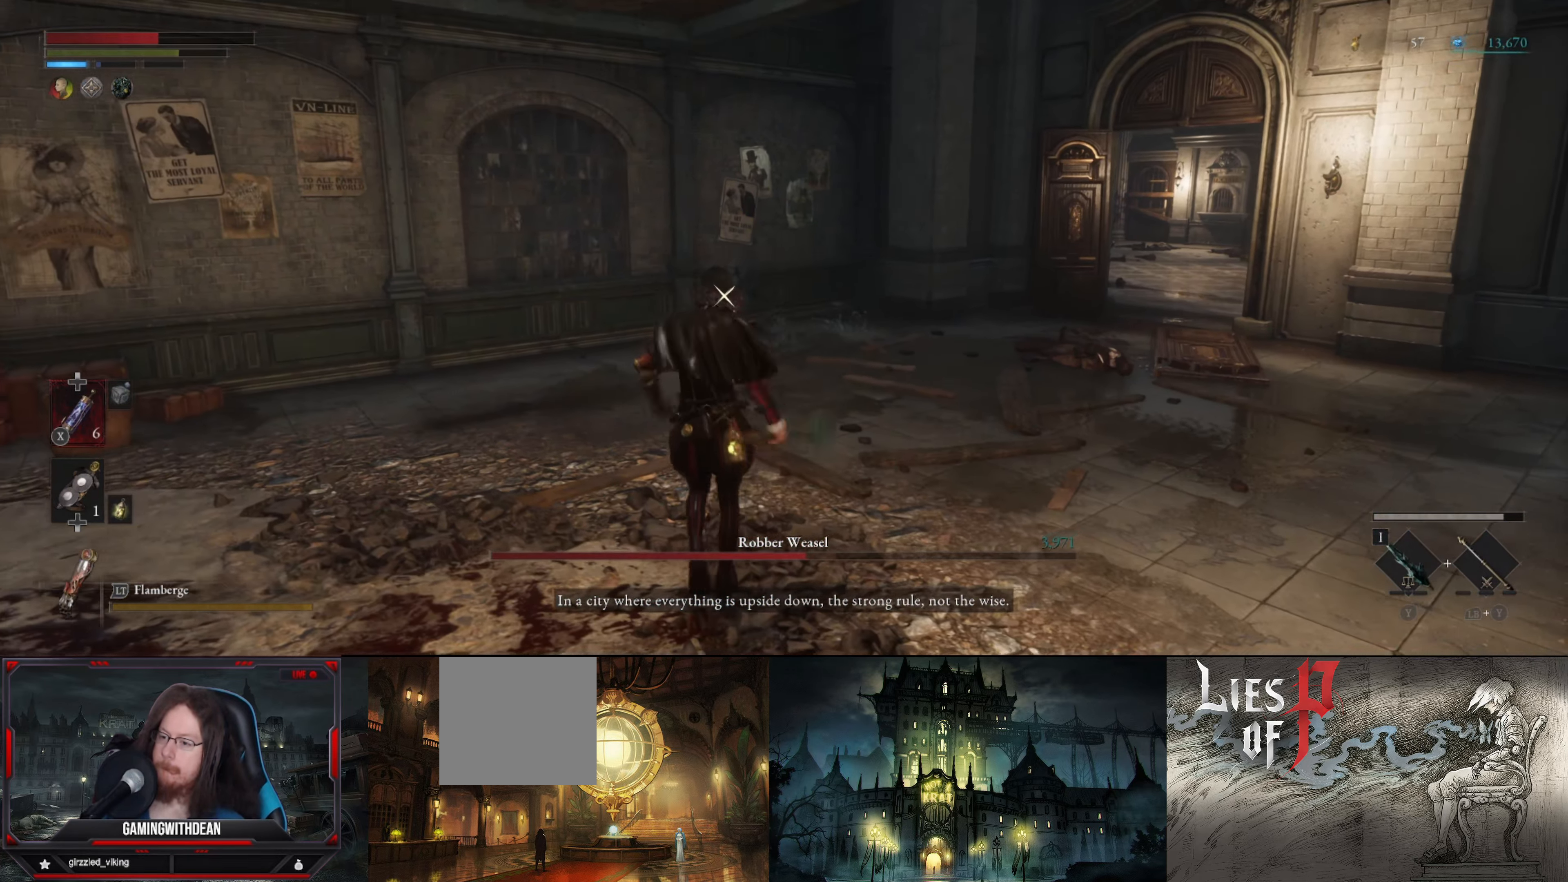
{"buttons": ["L1"], "left_stick": "up-left", "right_stick": "center", "events": [[100, "L1", "down"]]}
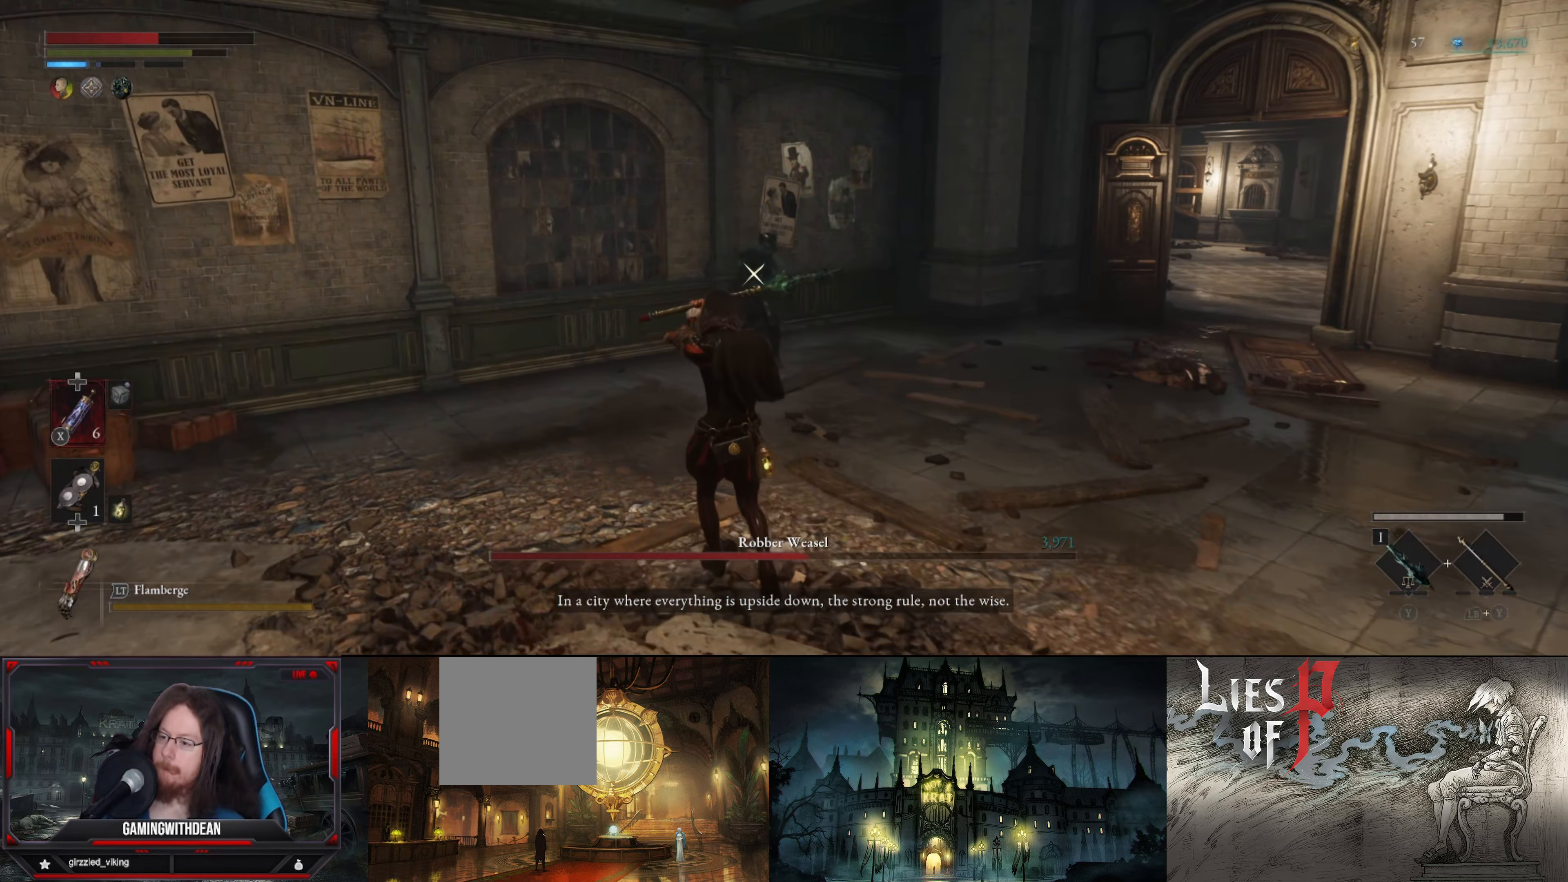
{"buttons": ["L1"], "left_stick": "up-left", "right_stick": "center", "events": [[66, "L1", "up"], [100, "L1", "down"], [316, "B", "down"], [383, "B", "up"]]}
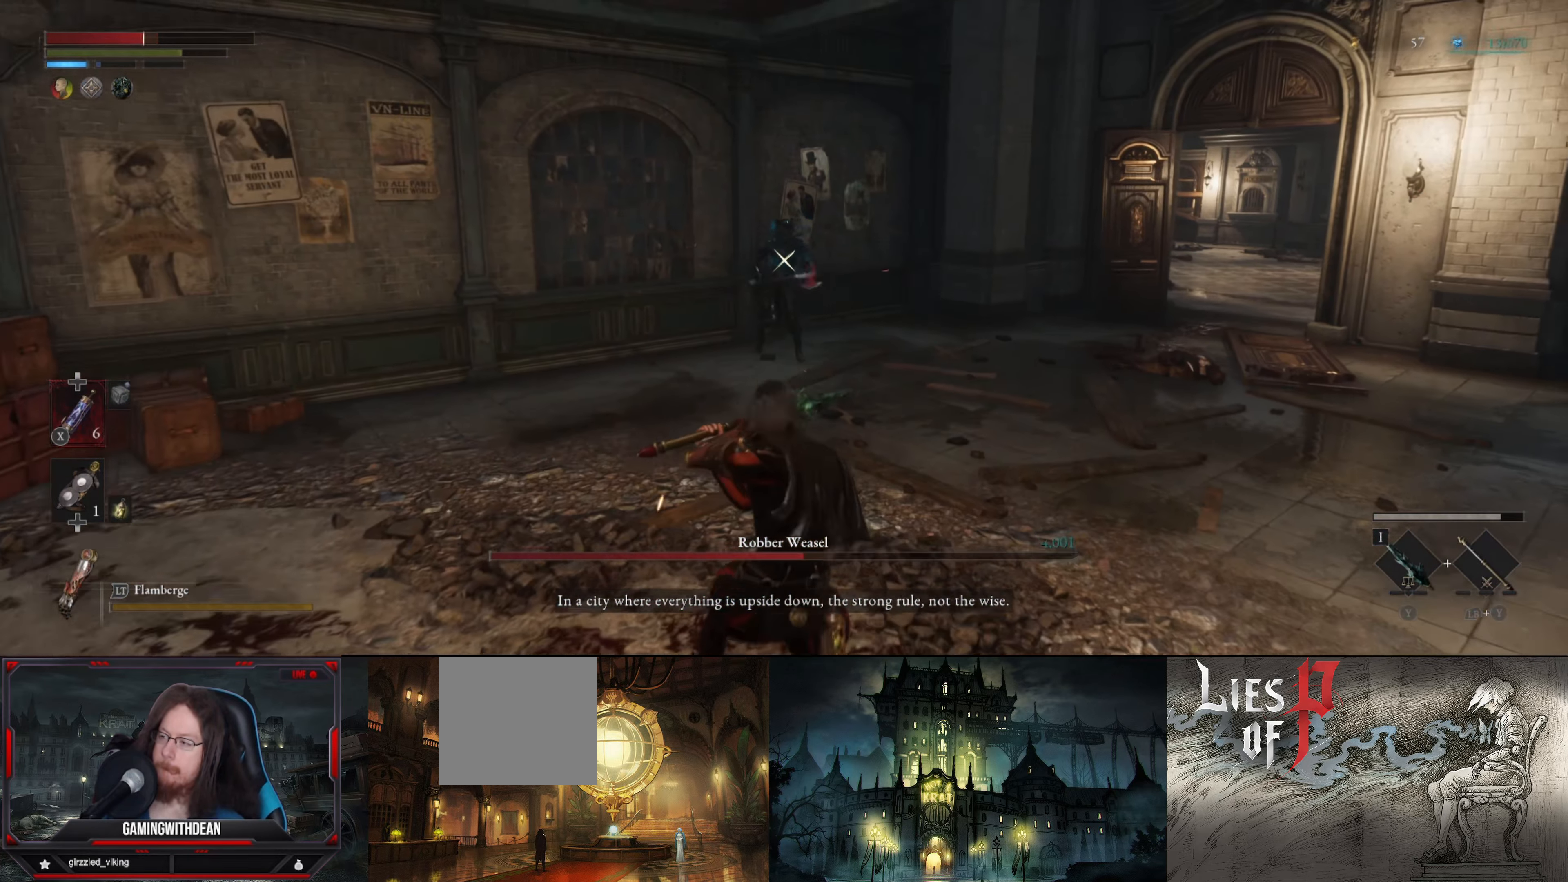
{"buttons": ["L1"], "left_stick": "up-left", "right_stick": "center", "events": []}
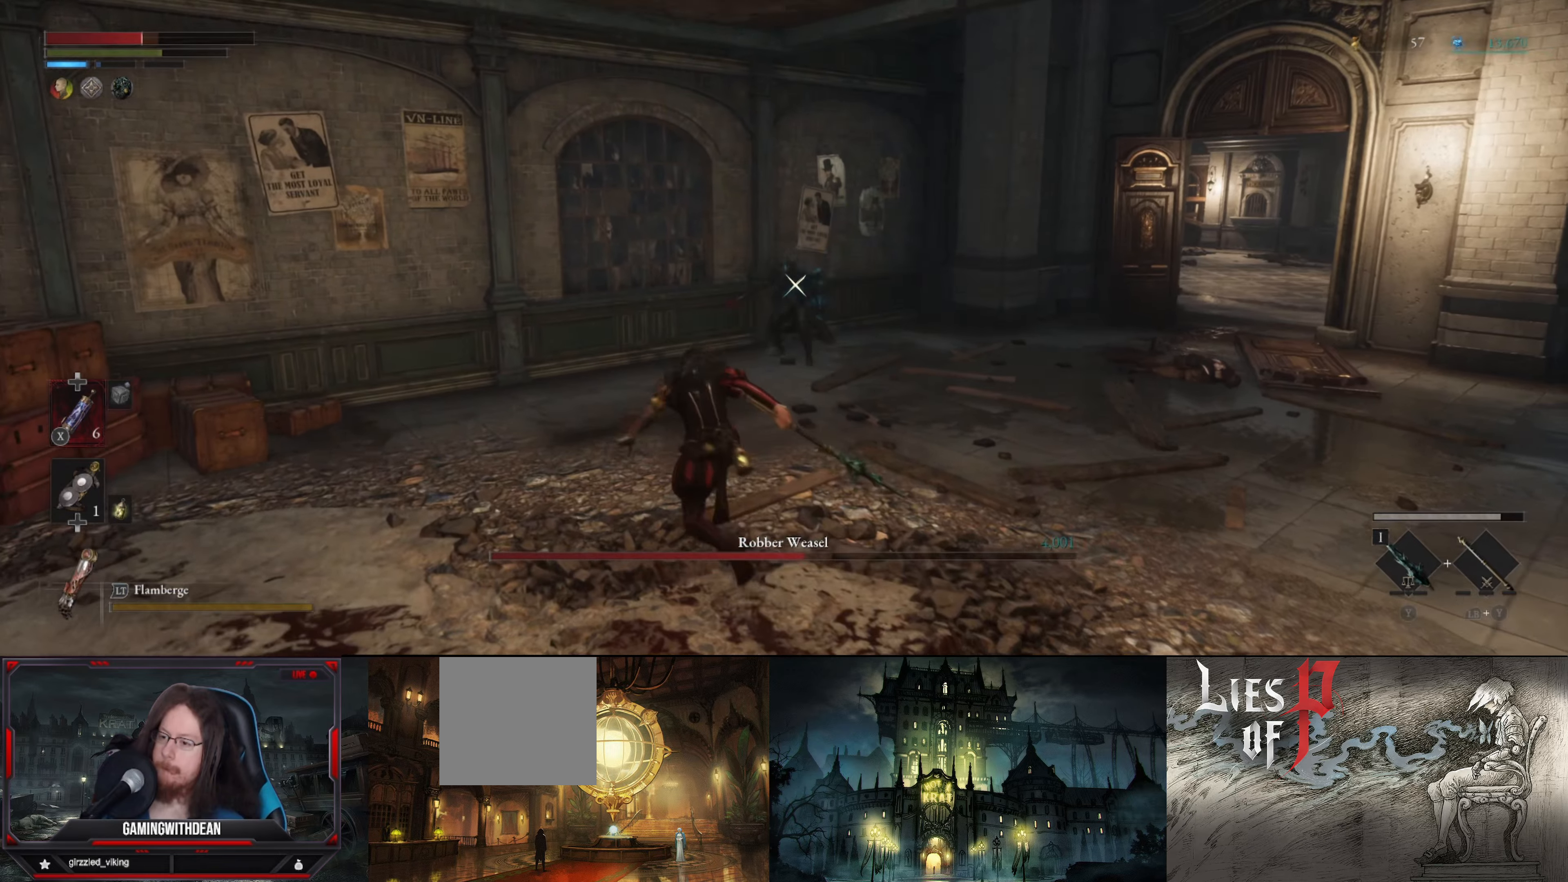
{"buttons": ["L1"], "left_stick": "center", "right_stick": "center", "events": [[83, "left_stick", "up"], [133, "L1", "up"], [133, "R1", "down"], [283, "R1", "up"], [367, "left_stick", "center"], [433, "L1", "down"]]}
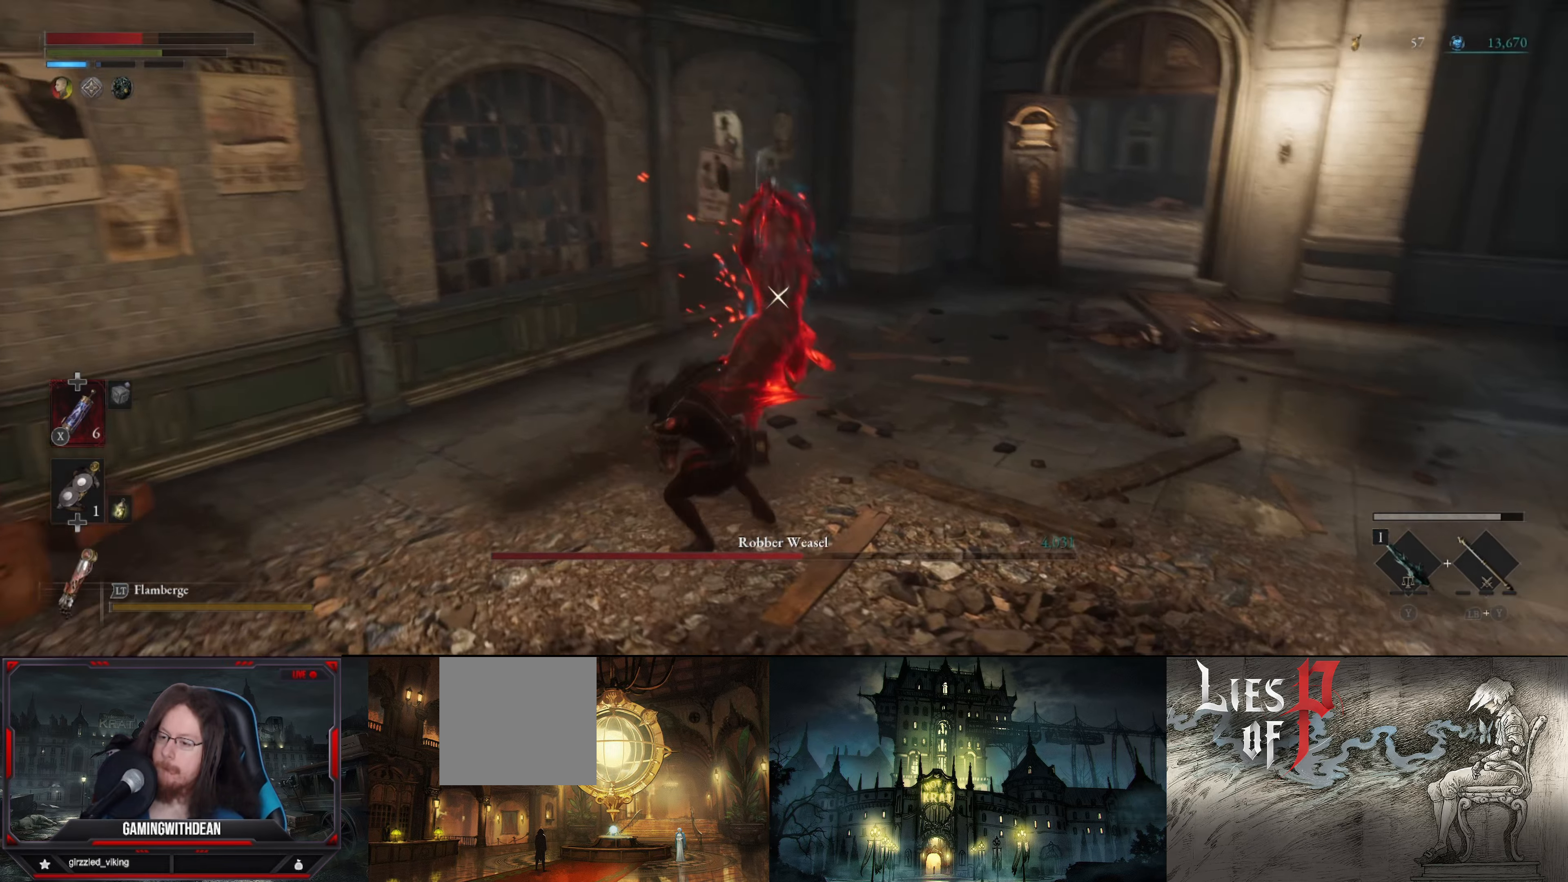
{"buttons": ["L1"], "left_stick": "down-left", "right_stick": "center", "events": [[67, "B", "down"], [100, "left_stick", "down-left"], [150, "B", "up"], [217, "B", "down"], [300, "B", "up"]]}
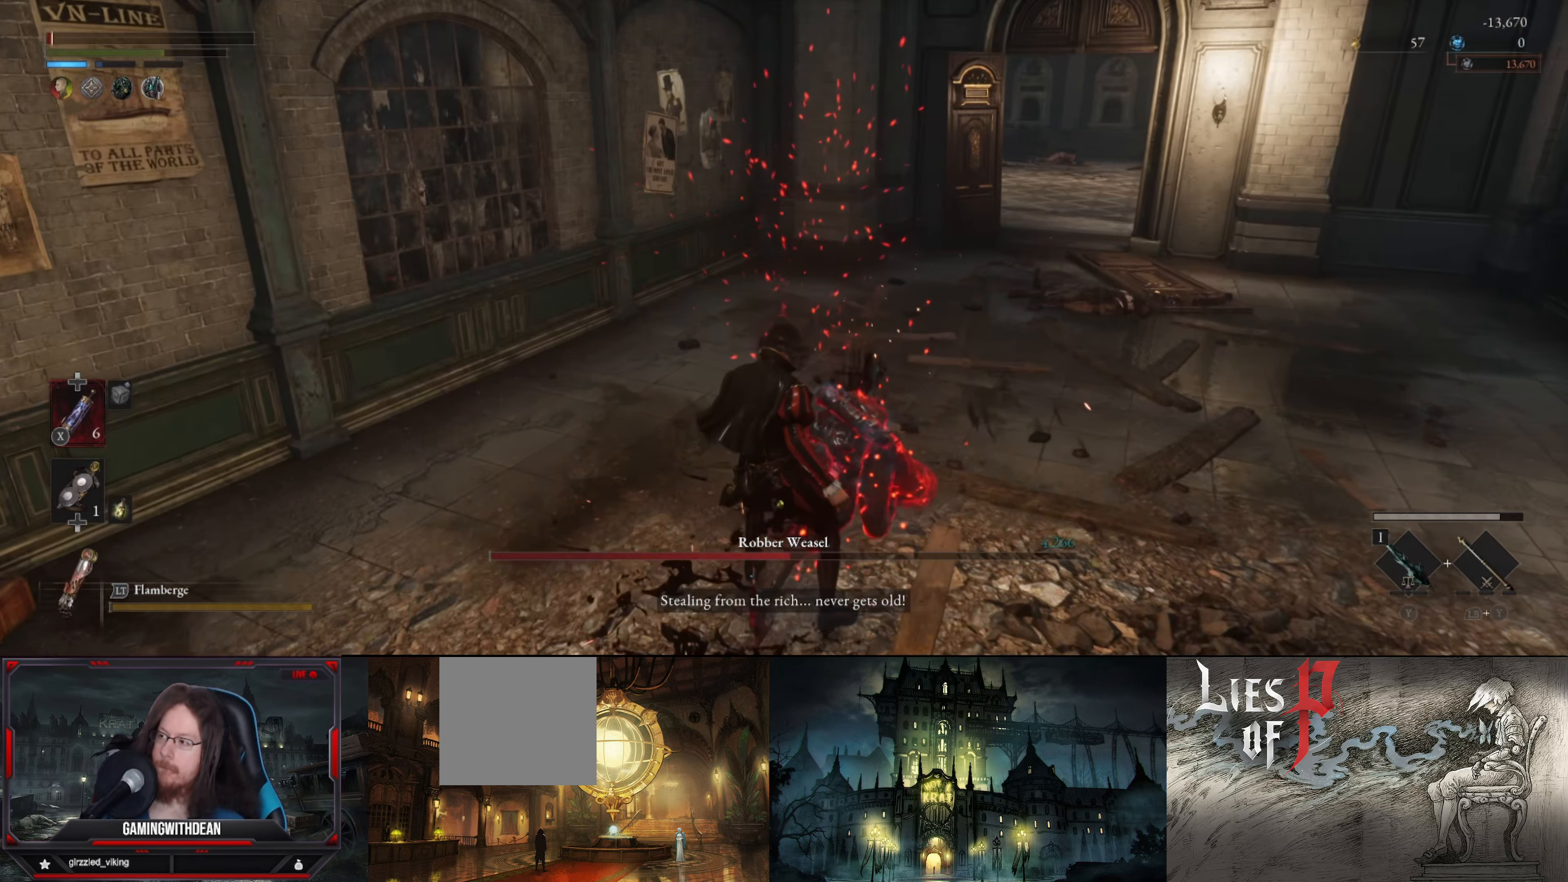
{"buttons": [], "left_stick": "center", "right_stick": "center", "events": [[50, "L1", "up"], [117, "left_stick", "down"], [283, "left_stick", "center"]]}